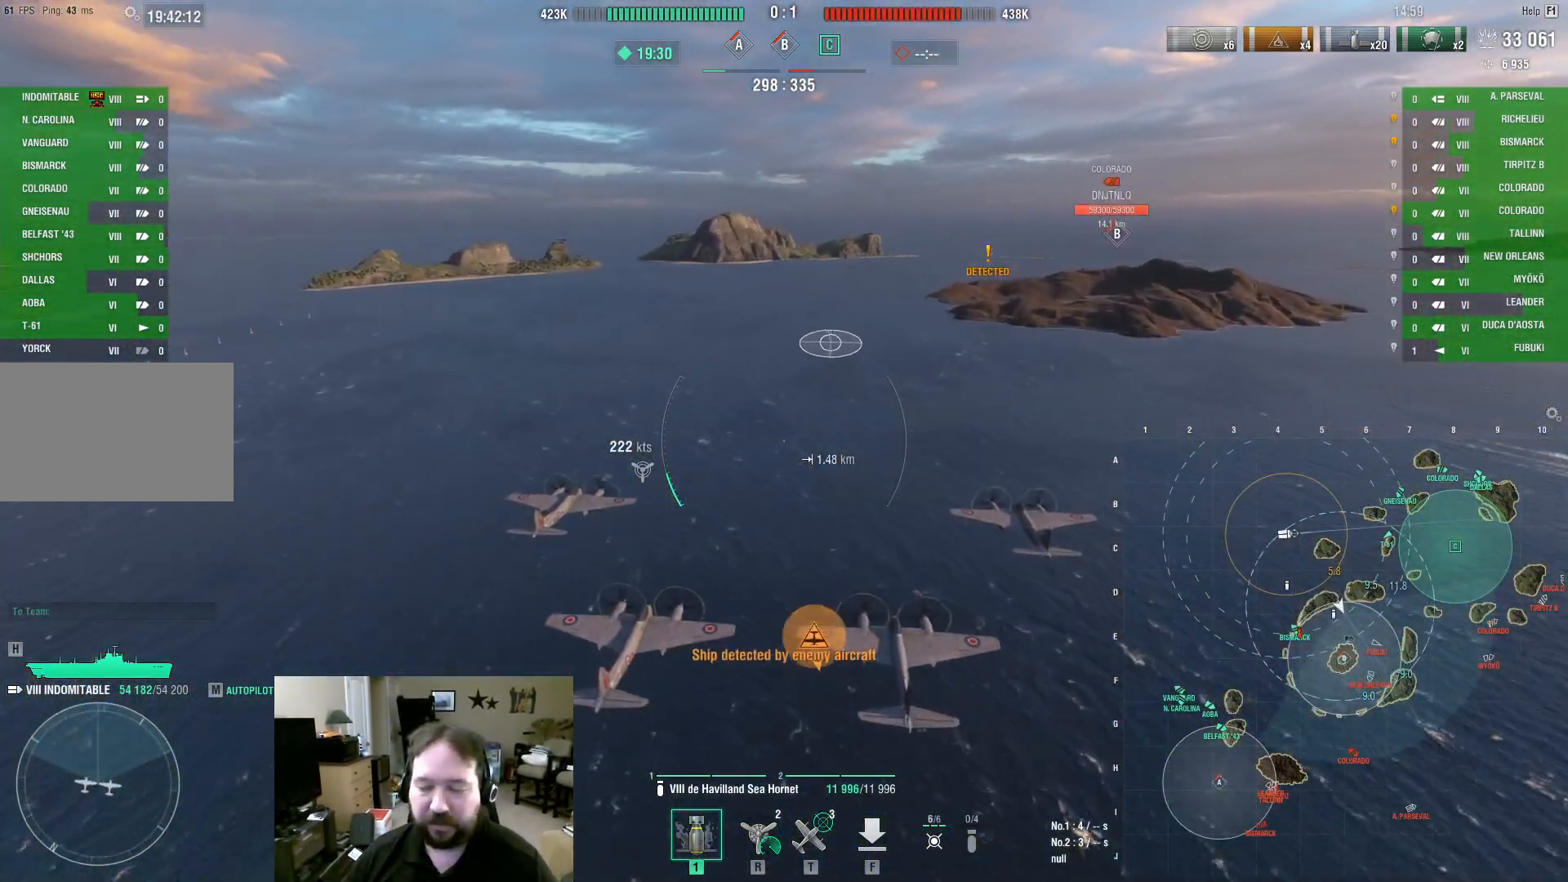
Gameplay with keyboard and mouse; each line is a JSON object with the keys and mouse buttons held at the frame after it. "events" lists presses ("down") and releases ("up") of "1", "2", "3", "4", "5", "a", "alt", "c", "caps_lock", "ctrl", "d", "e", "f", "g", "q", "r", "s", "shift", "space", "t", "tab", "v", "w", "x", "z", "mouse_left", "mouse_wheel" and "mouse_right" between this image and that frame as [ms after this image, input, new state], when the widget could be followed in between. "mouse_left", "mouse_wheel", "mouse_right" = the "left", "wheel", "right" buttons of the "mouse" list. No other keys are recorded. "wheel" means that the mouse wheel is clicked or scrolled. Not read: mouse_move.
{"keys": ["w"], "mouse": [], "events": [[200, "mouse_left", "down"], [283, "mouse_left", "up"]]}
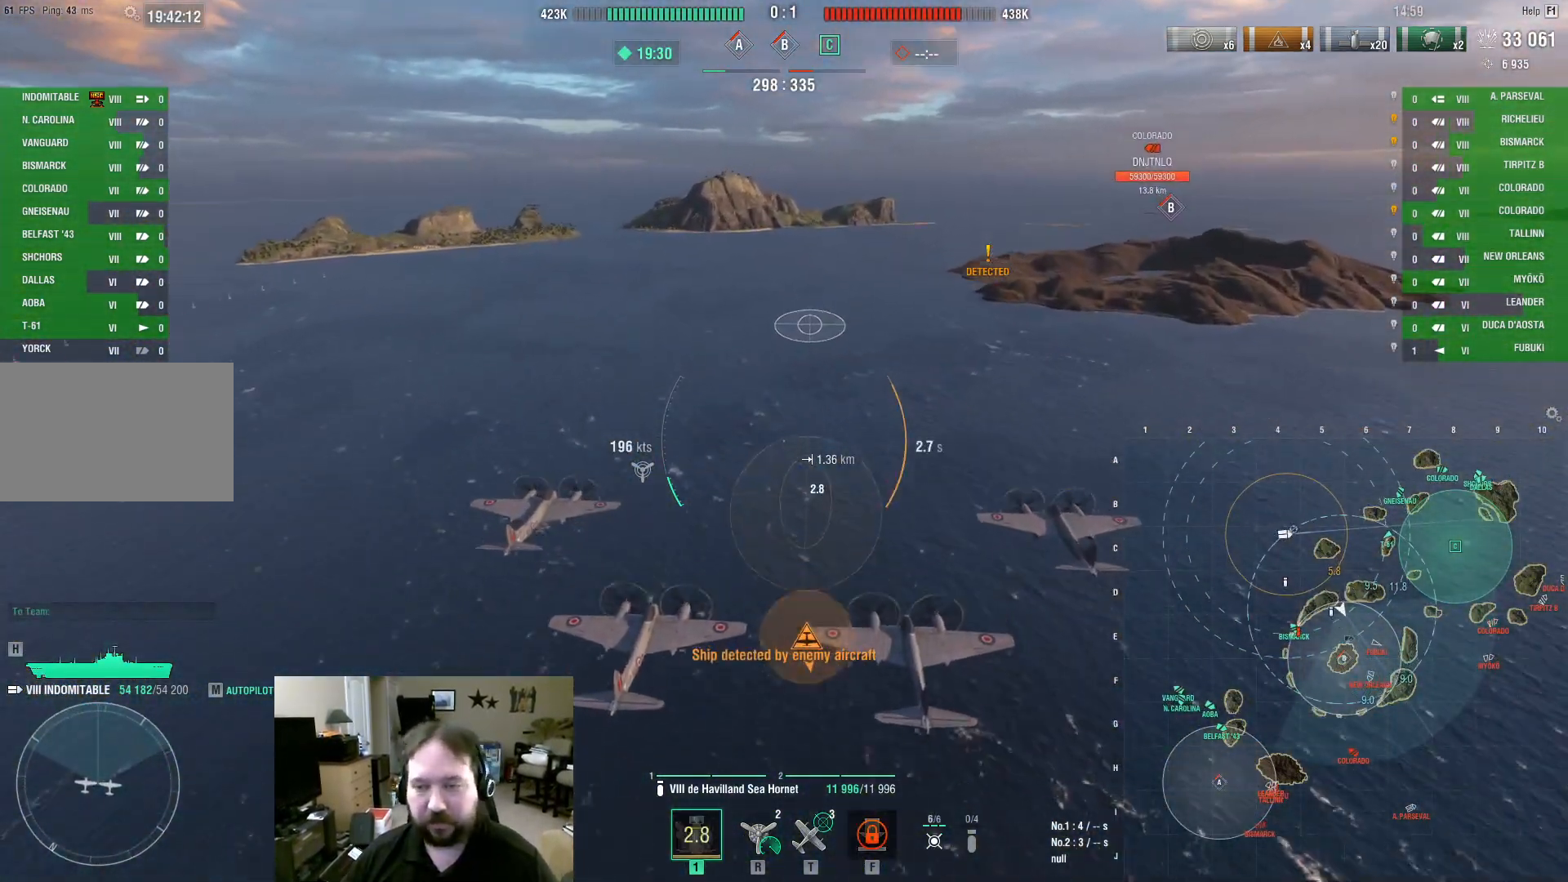
{"keys": ["w"], "mouse": [], "events": []}
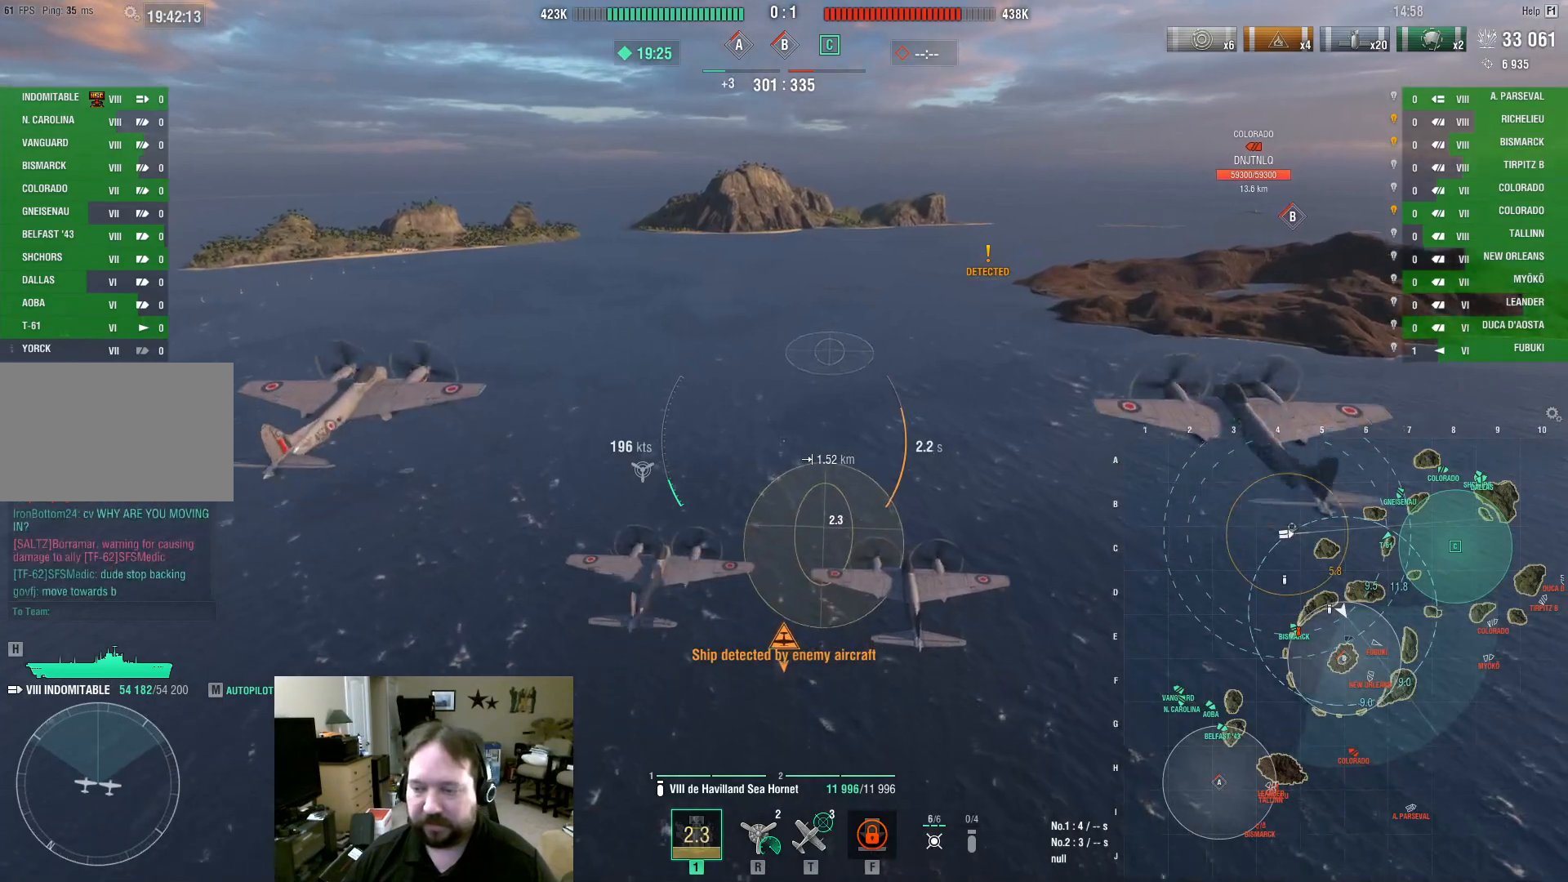
{"keys": ["w"], "mouse": [], "events": []}
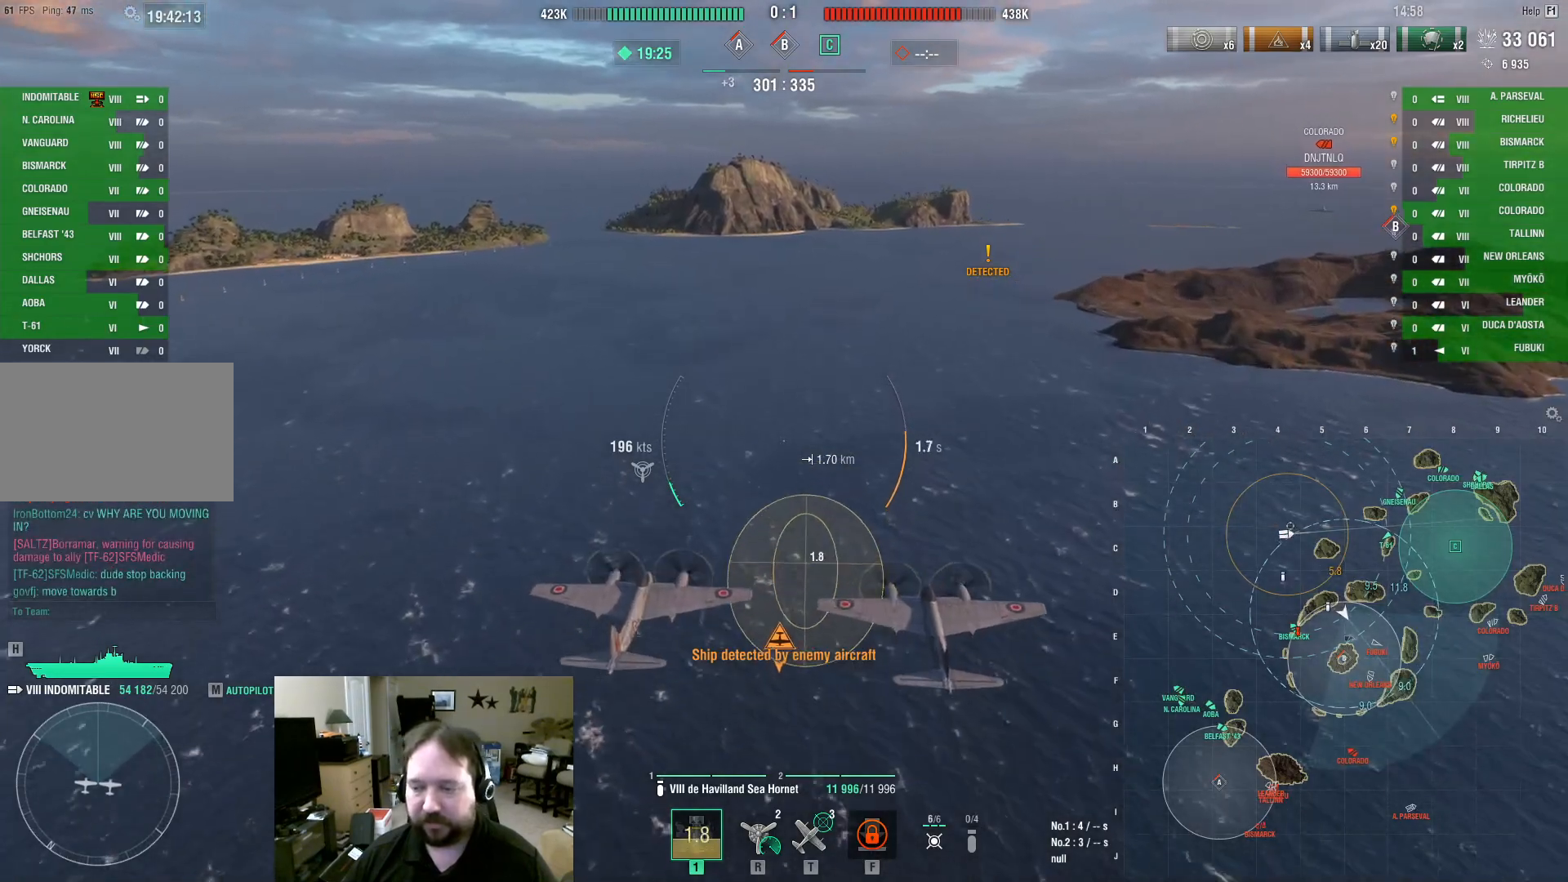
{"keys": ["w"], "mouse": [], "events": []}
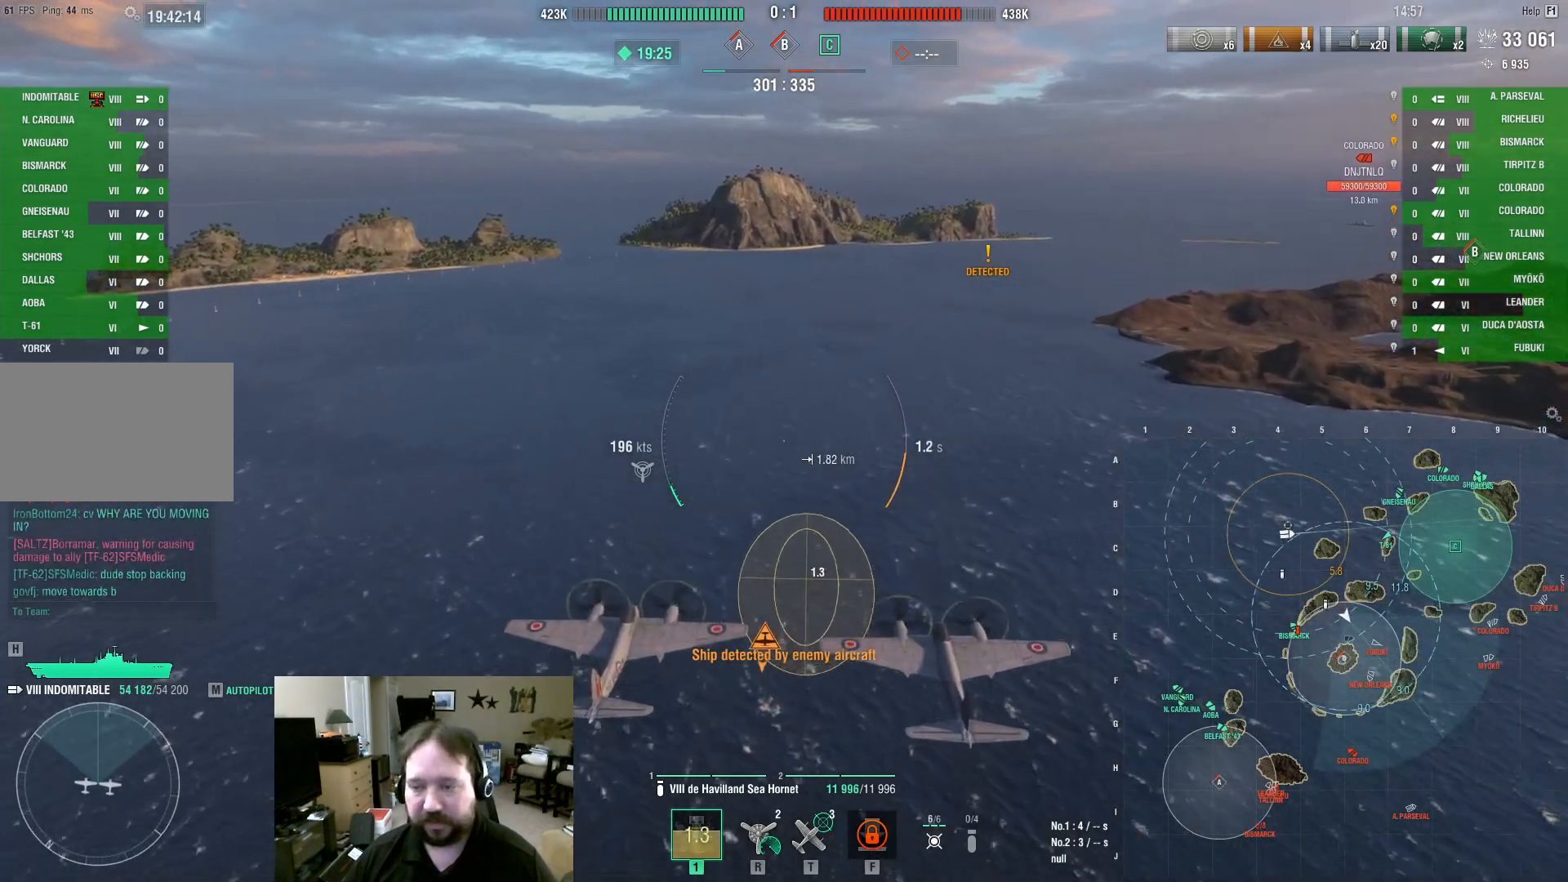
{"keys": ["w"], "mouse": [], "events": []}
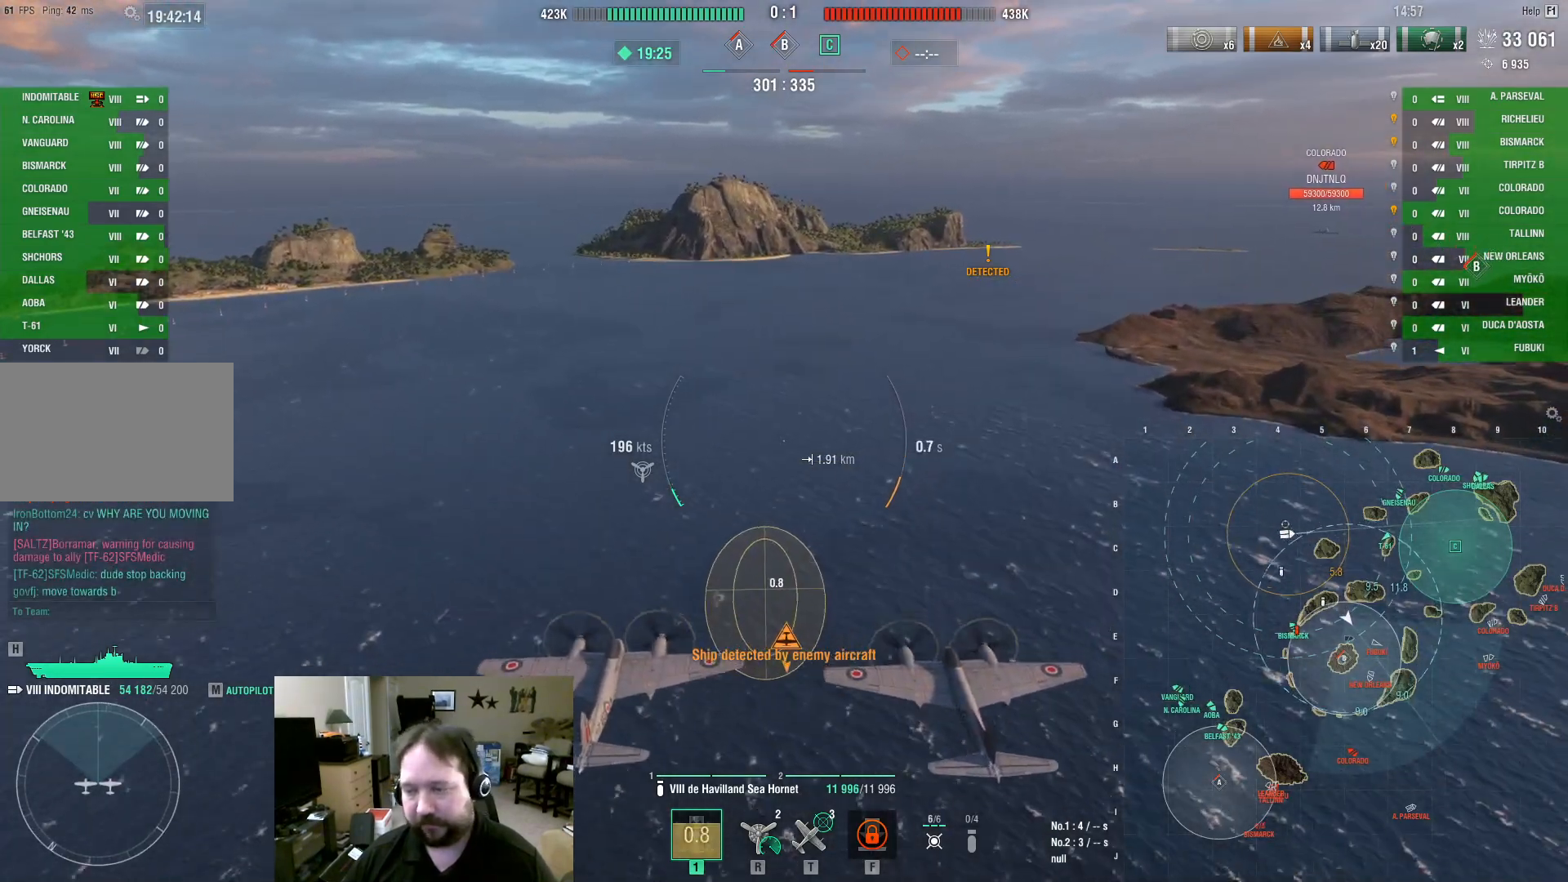
{"keys": ["w"], "mouse": [], "events": []}
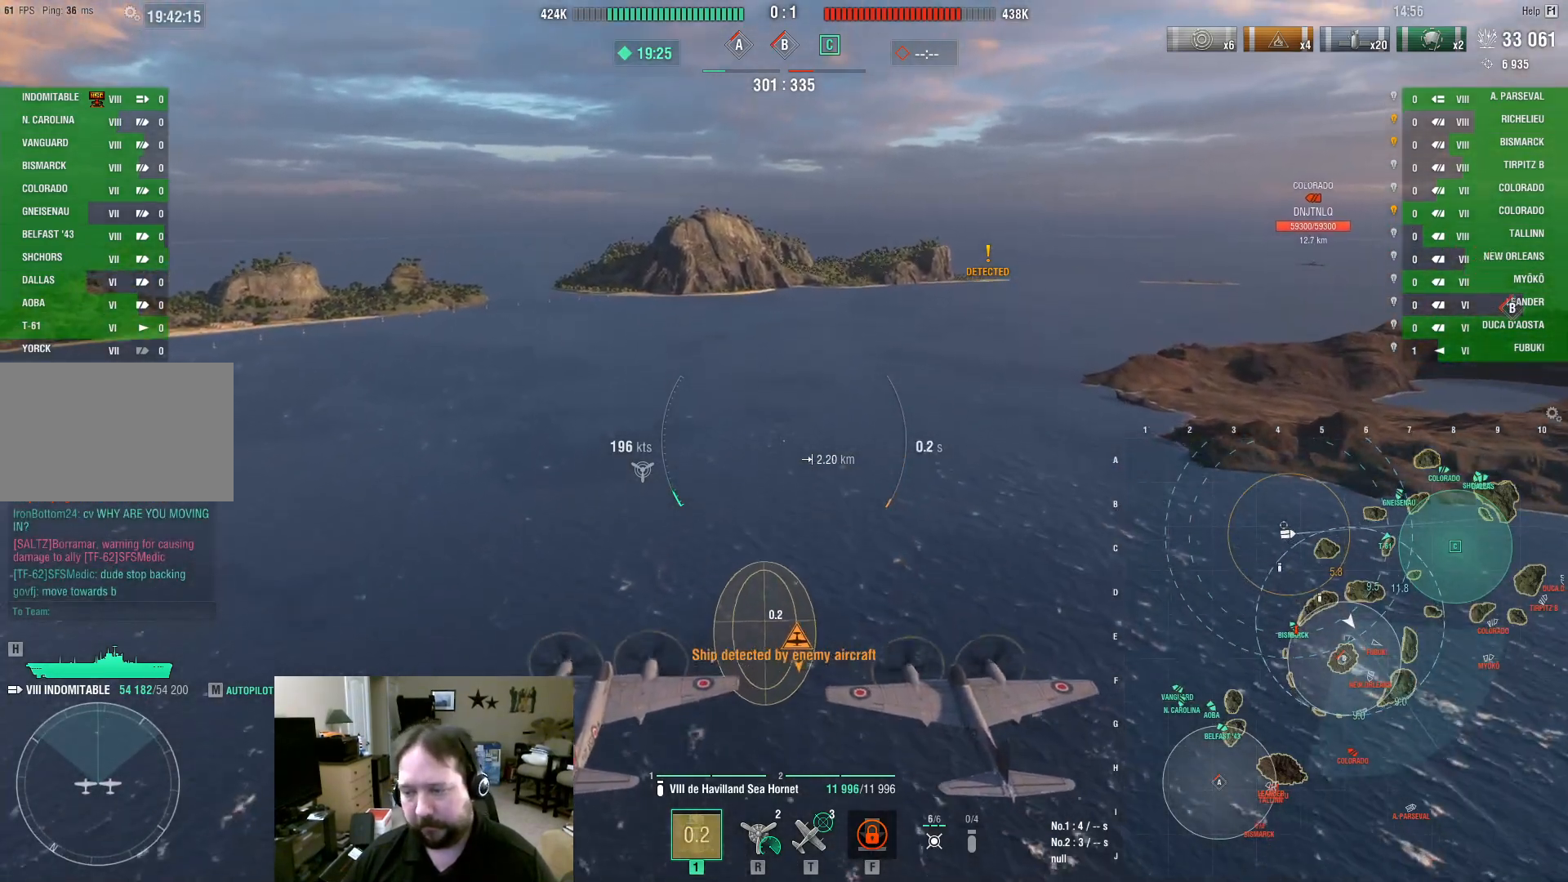
{"keys": ["w"], "mouse": [], "events": []}
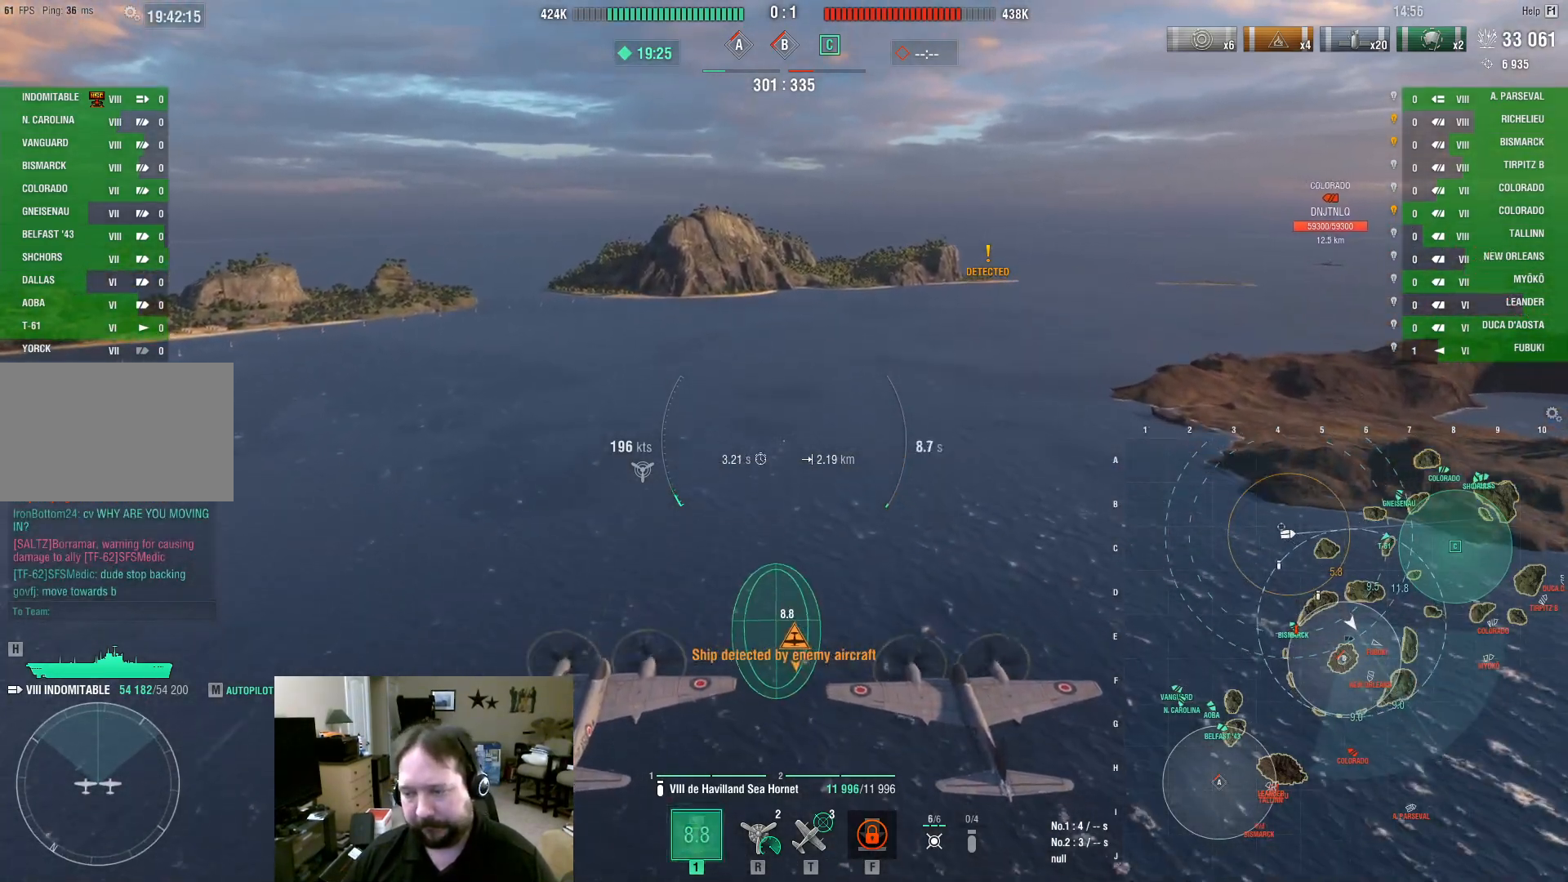
{"keys": ["w"], "mouse": [], "events": []}
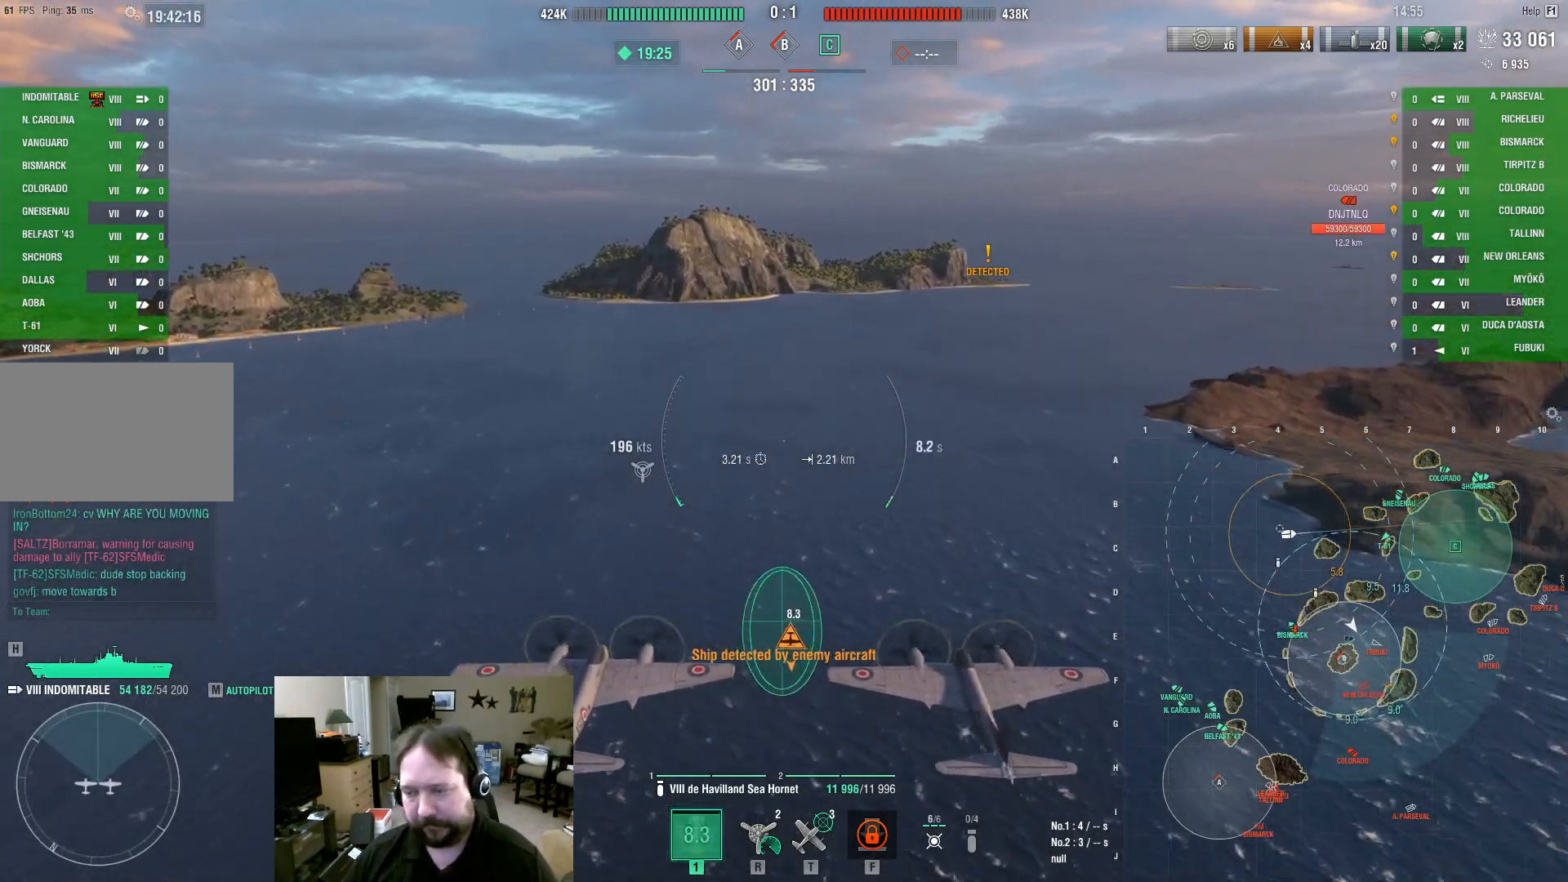
{"keys": ["w"], "mouse": [], "events": []}
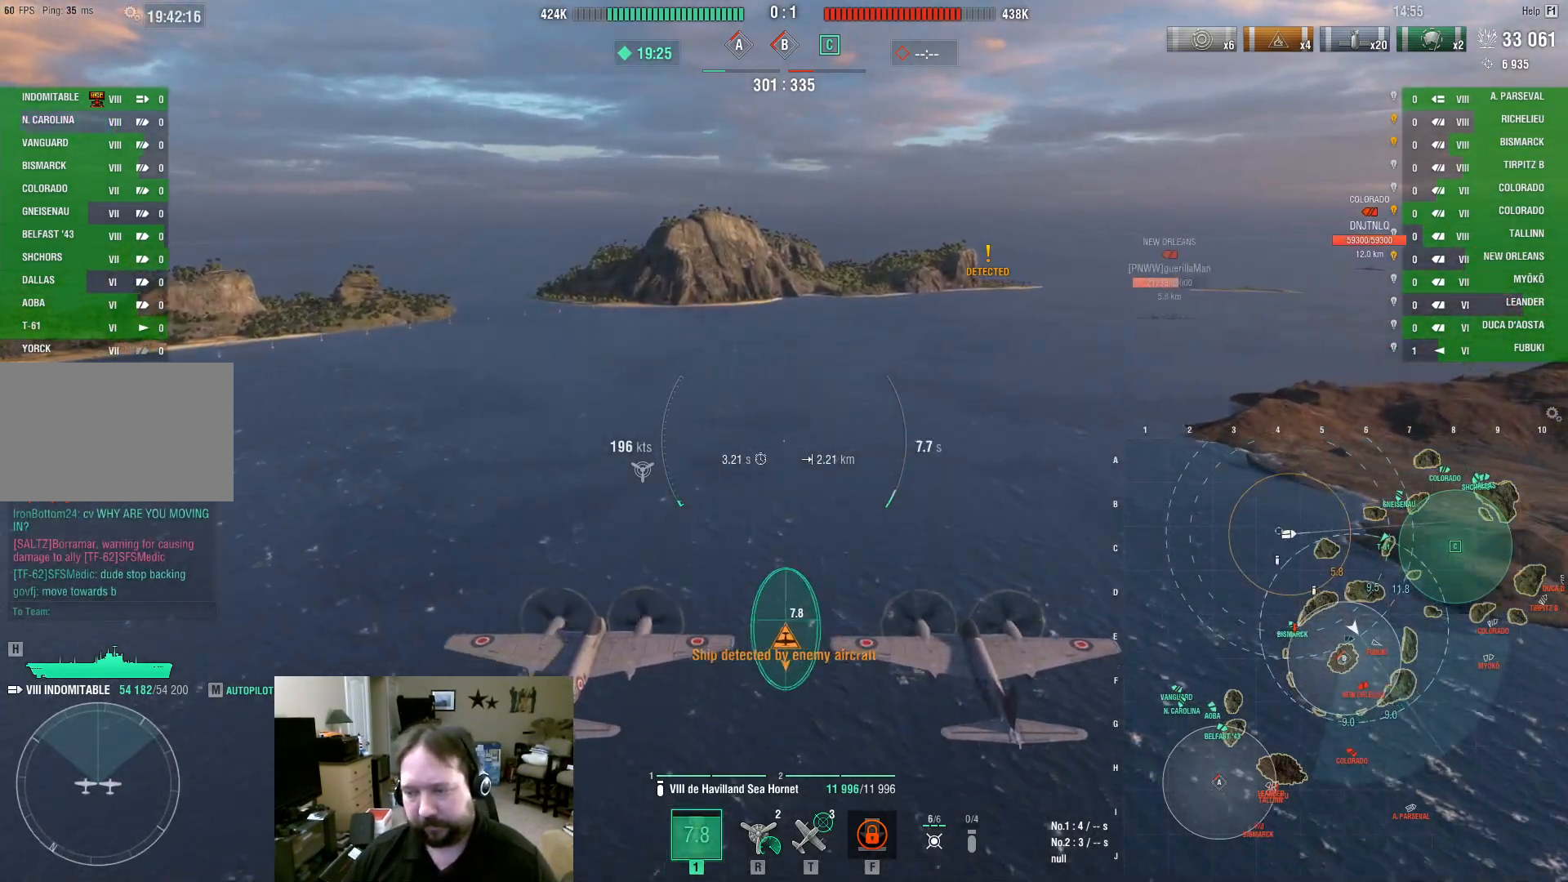
{"keys": ["w"], "mouse": [], "events": []}
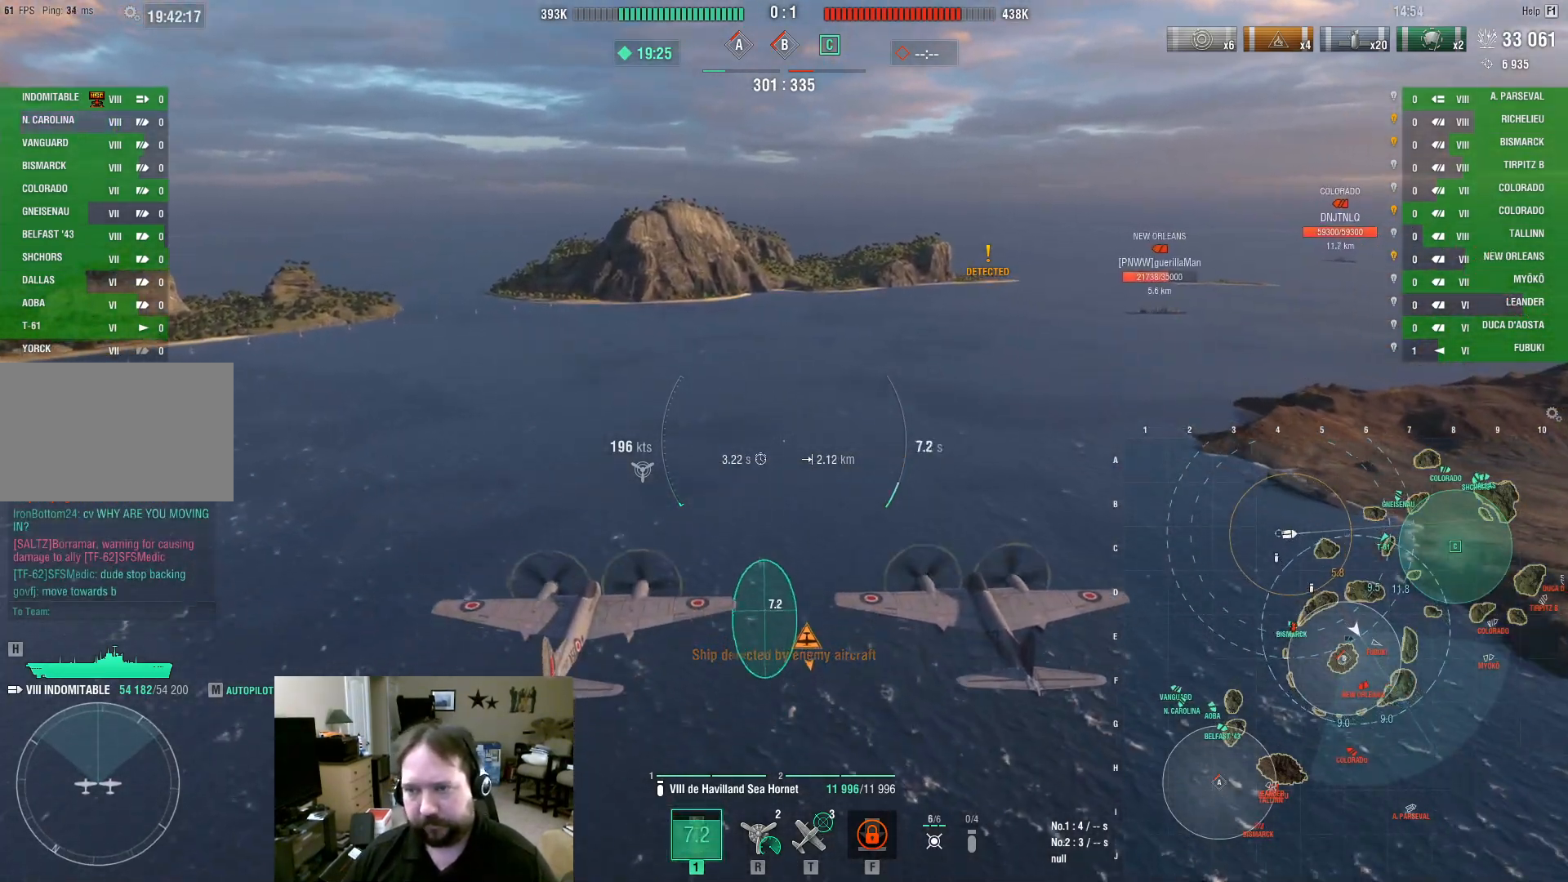
{"keys": ["a", "w"], "mouse": [], "events": [[400, "a", "down"]]}
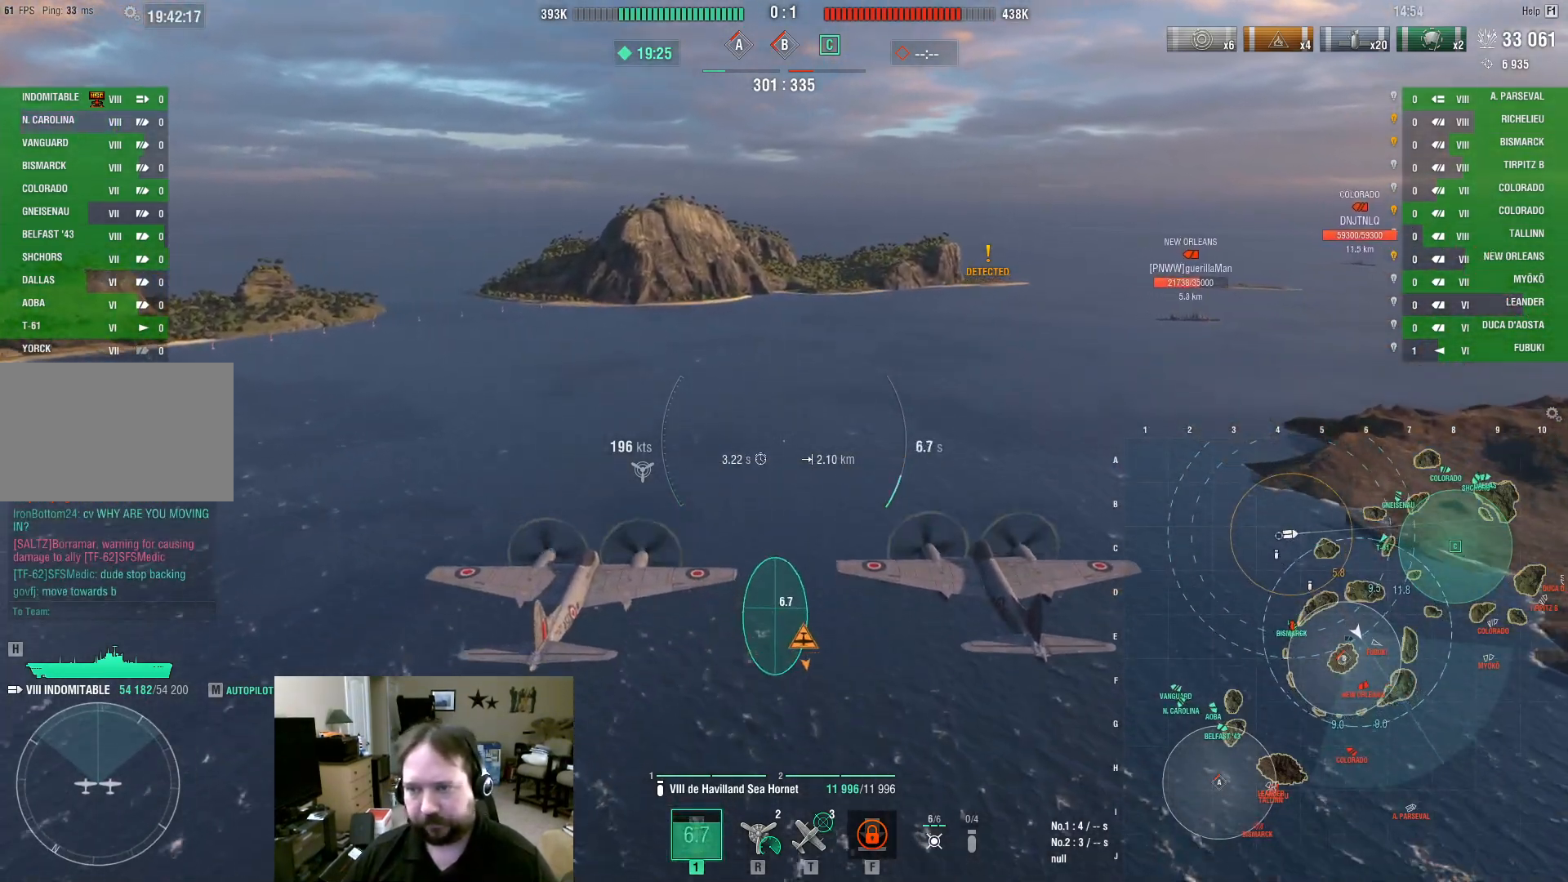
{"keys": ["w"], "mouse": [], "events": [[183, "a", "up"]]}
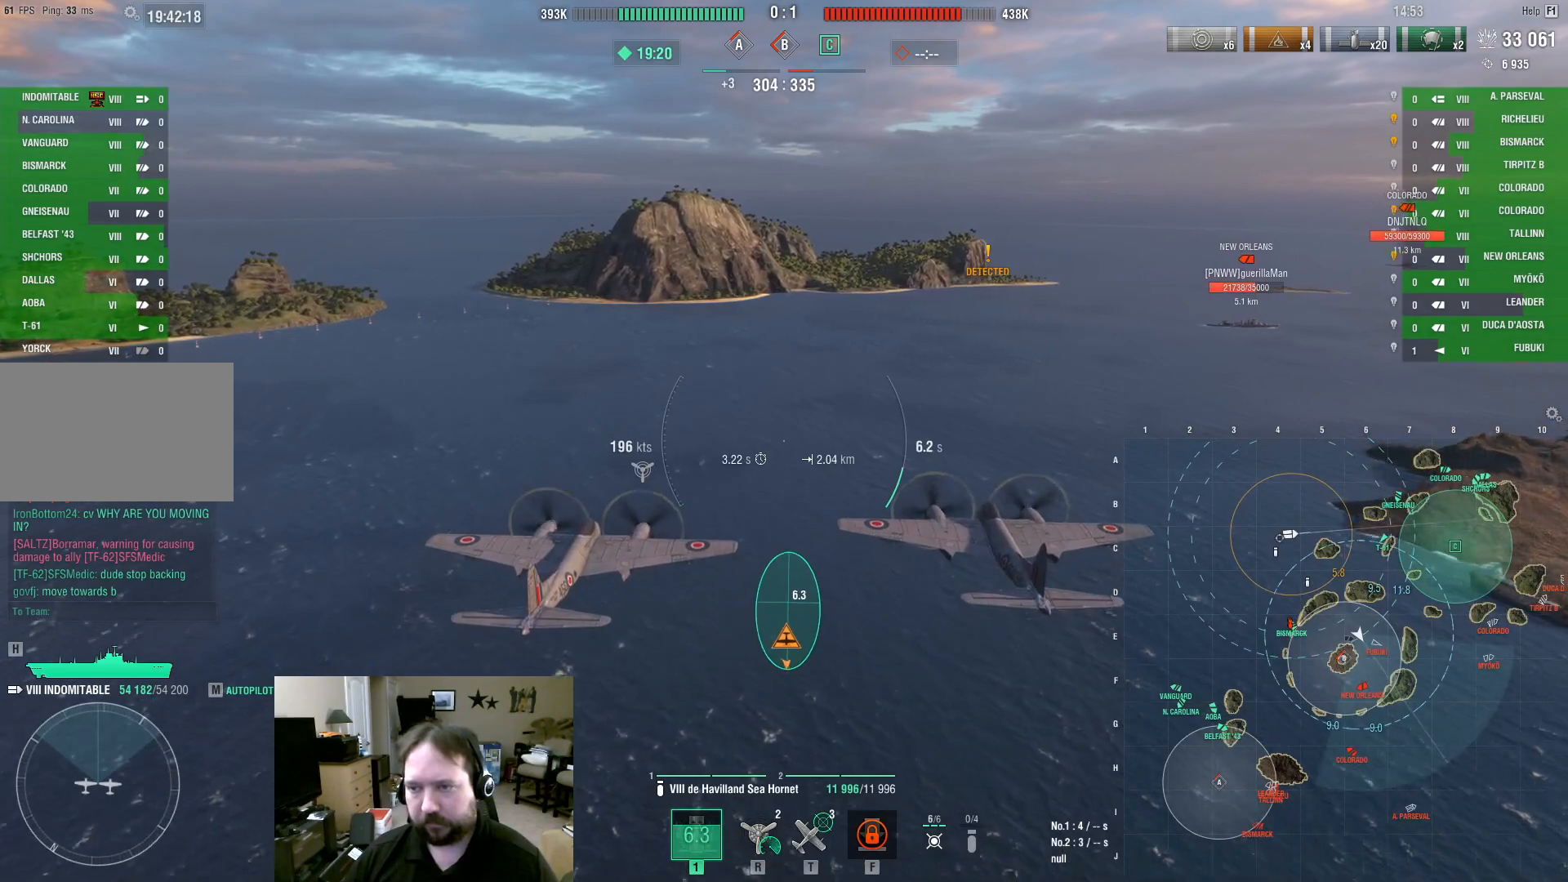
{"keys": ["w"], "mouse": [], "events": []}
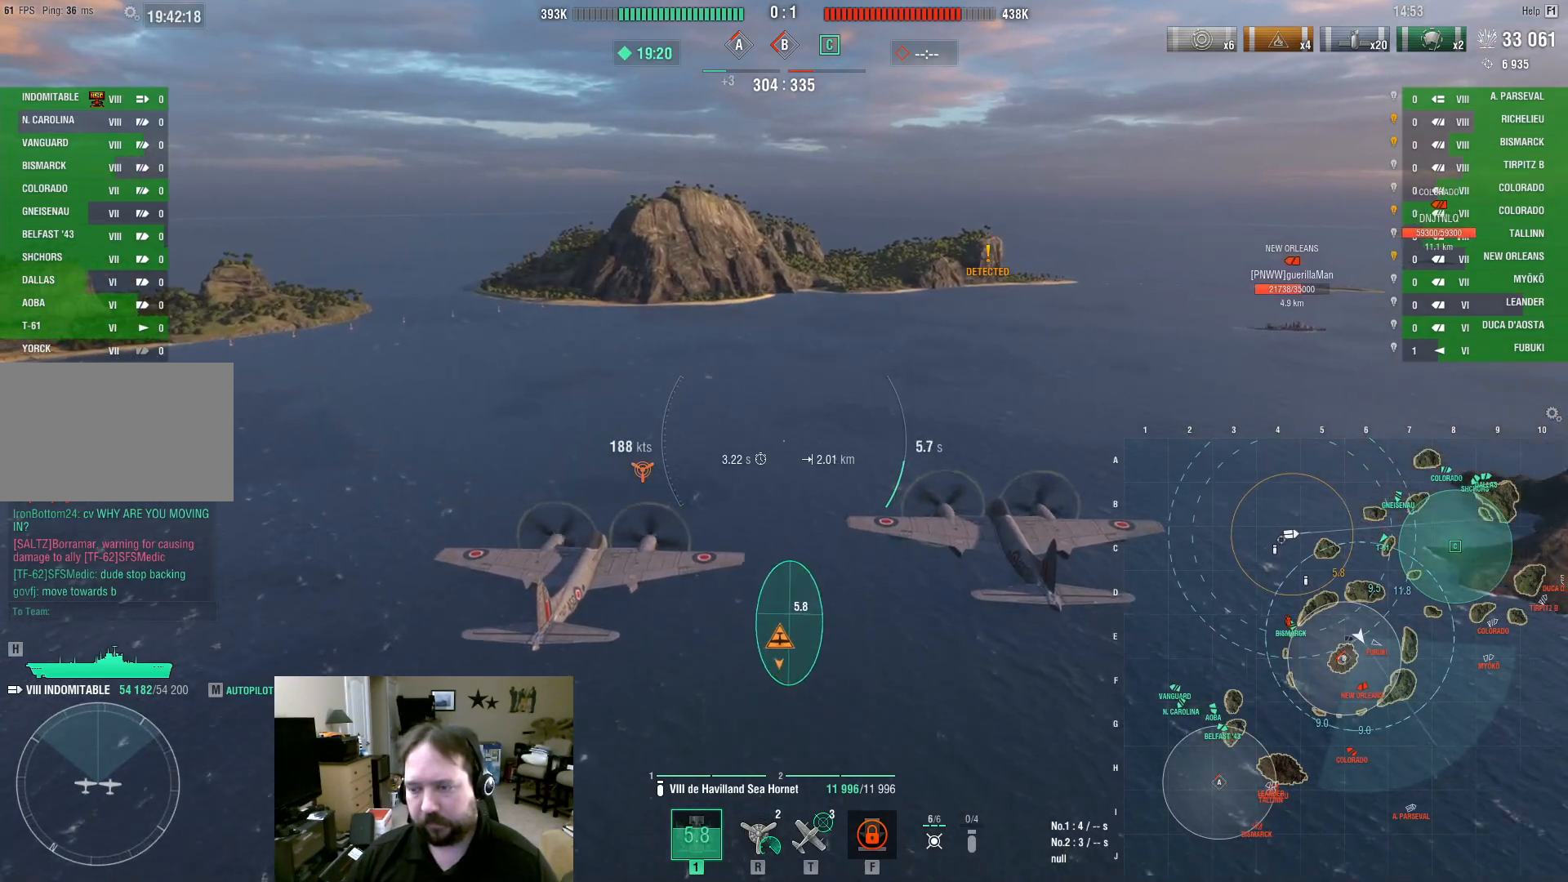
{"keys": ["w"], "mouse": [], "events": []}
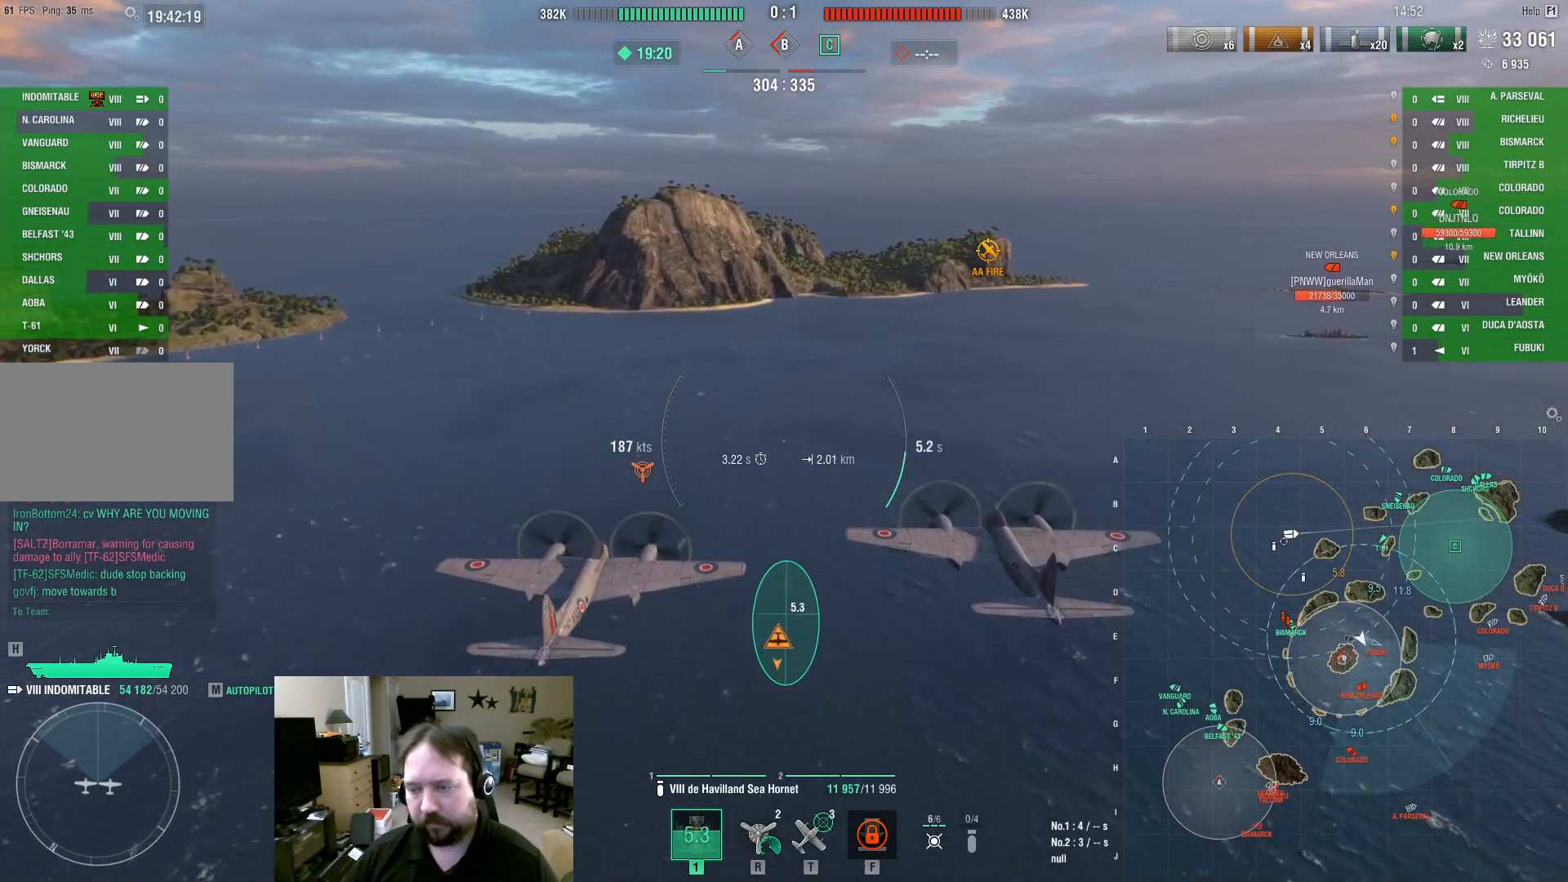
{"keys": ["w"], "mouse": [], "events": [[133, "mouse_left", "down"], [267, "mouse_left", "up"]]}
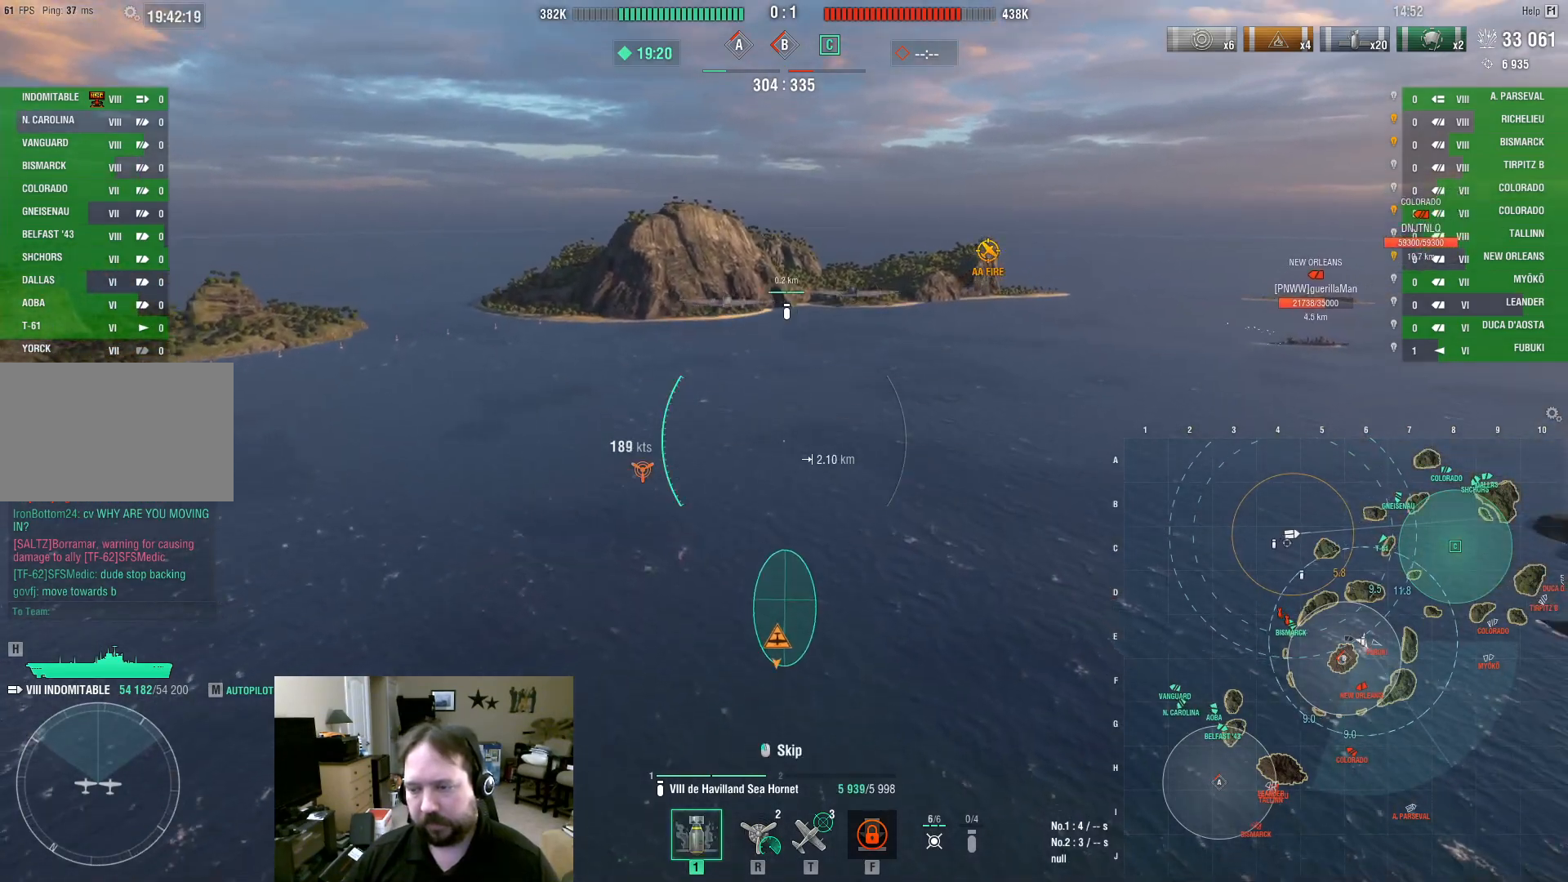
{"keys": ["w"], "mouse": [], "events": []}
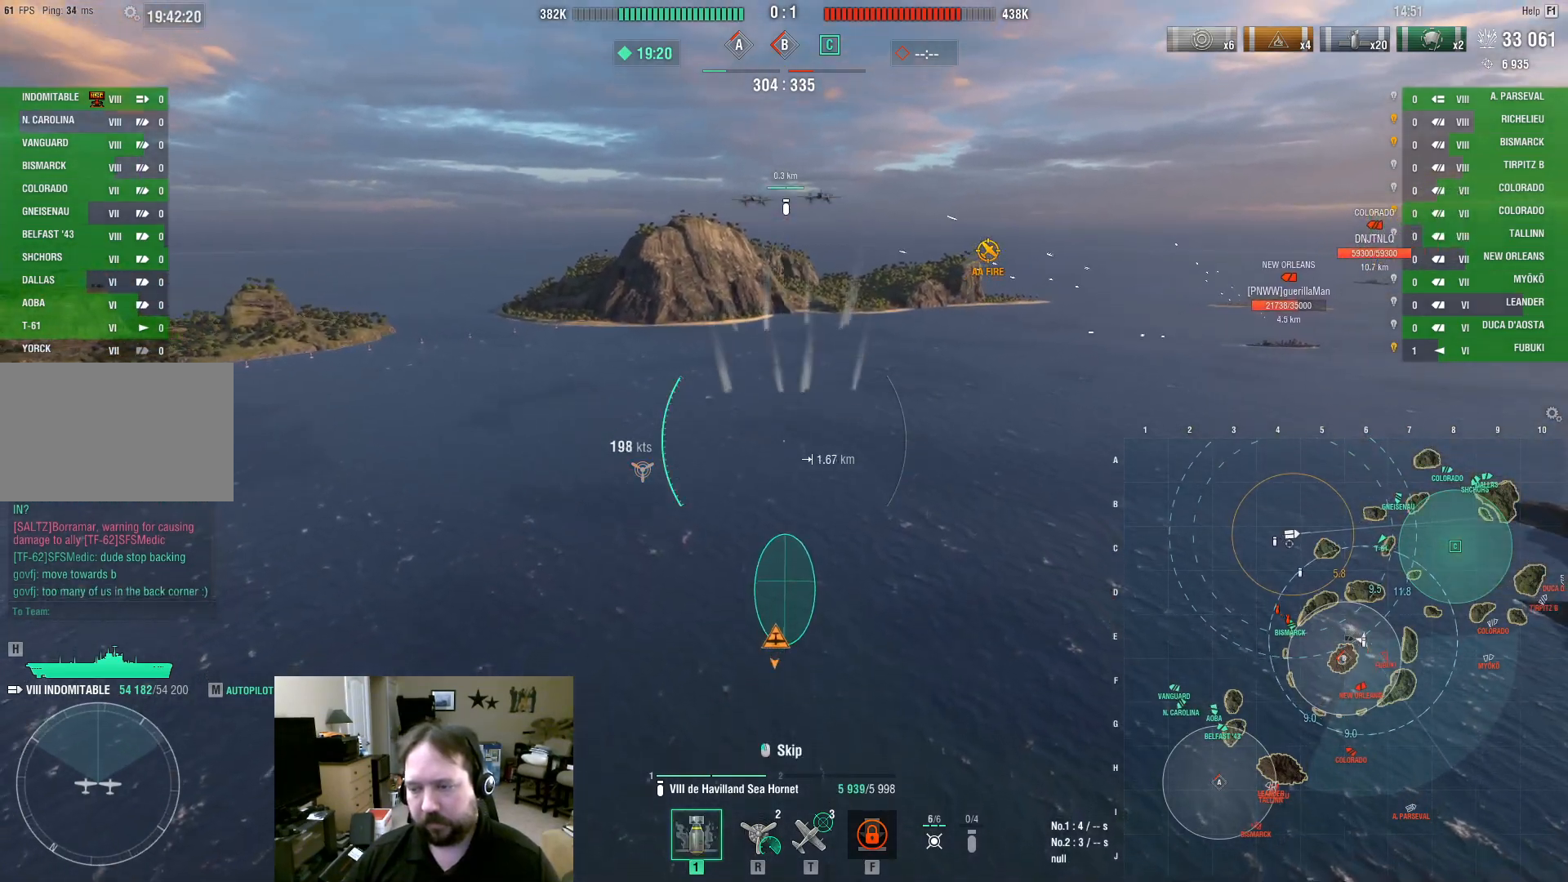
{"keys": ["w"], "mouse": [], "events": []}
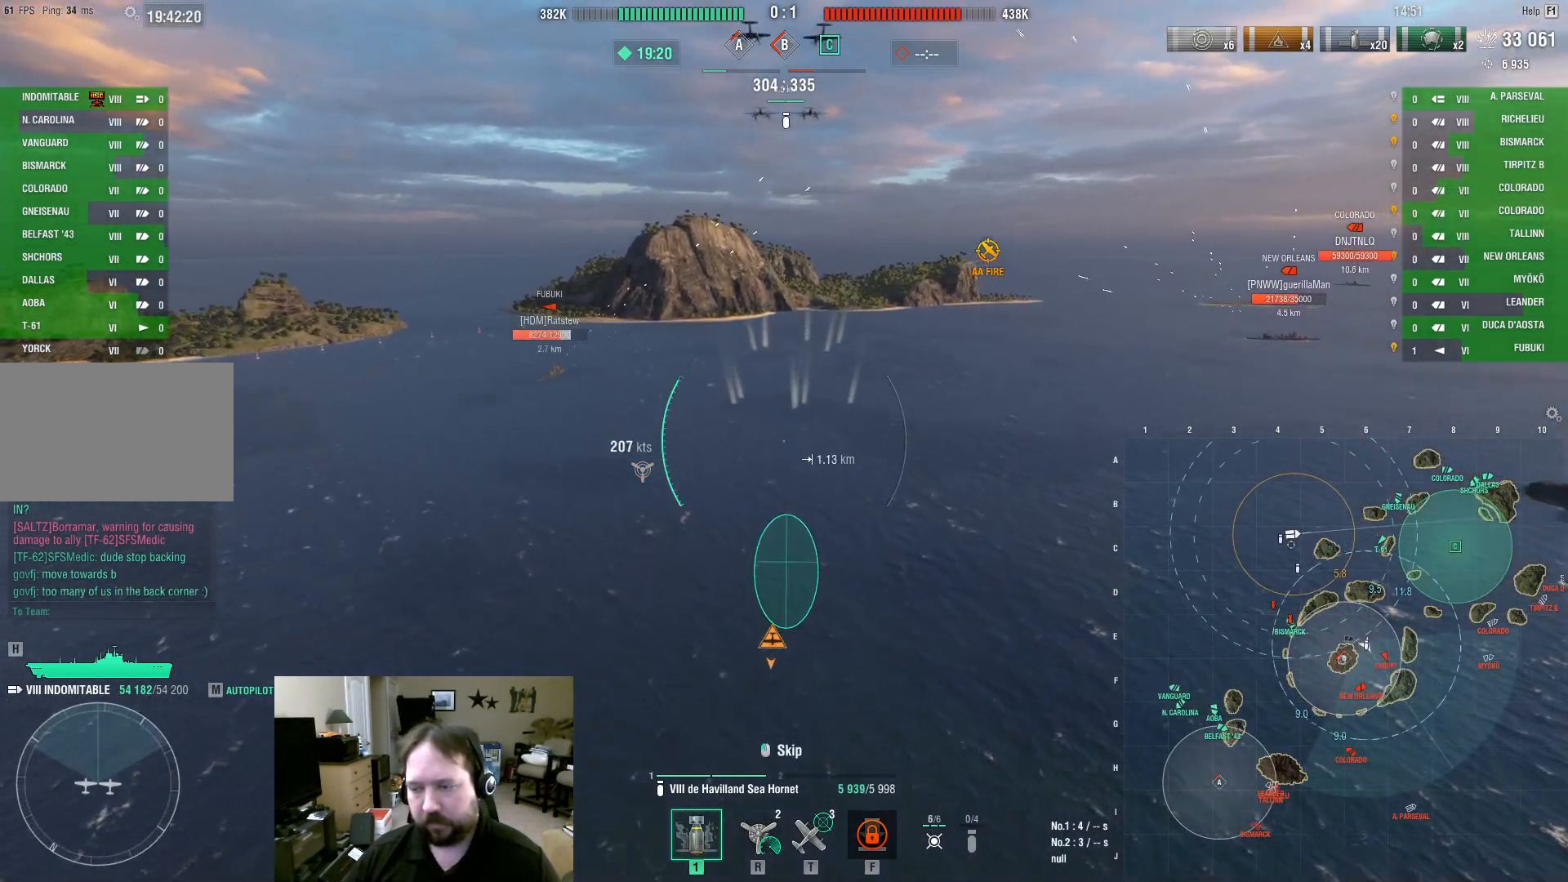
{"keys": ["w"], "mouse": [], "events": []}
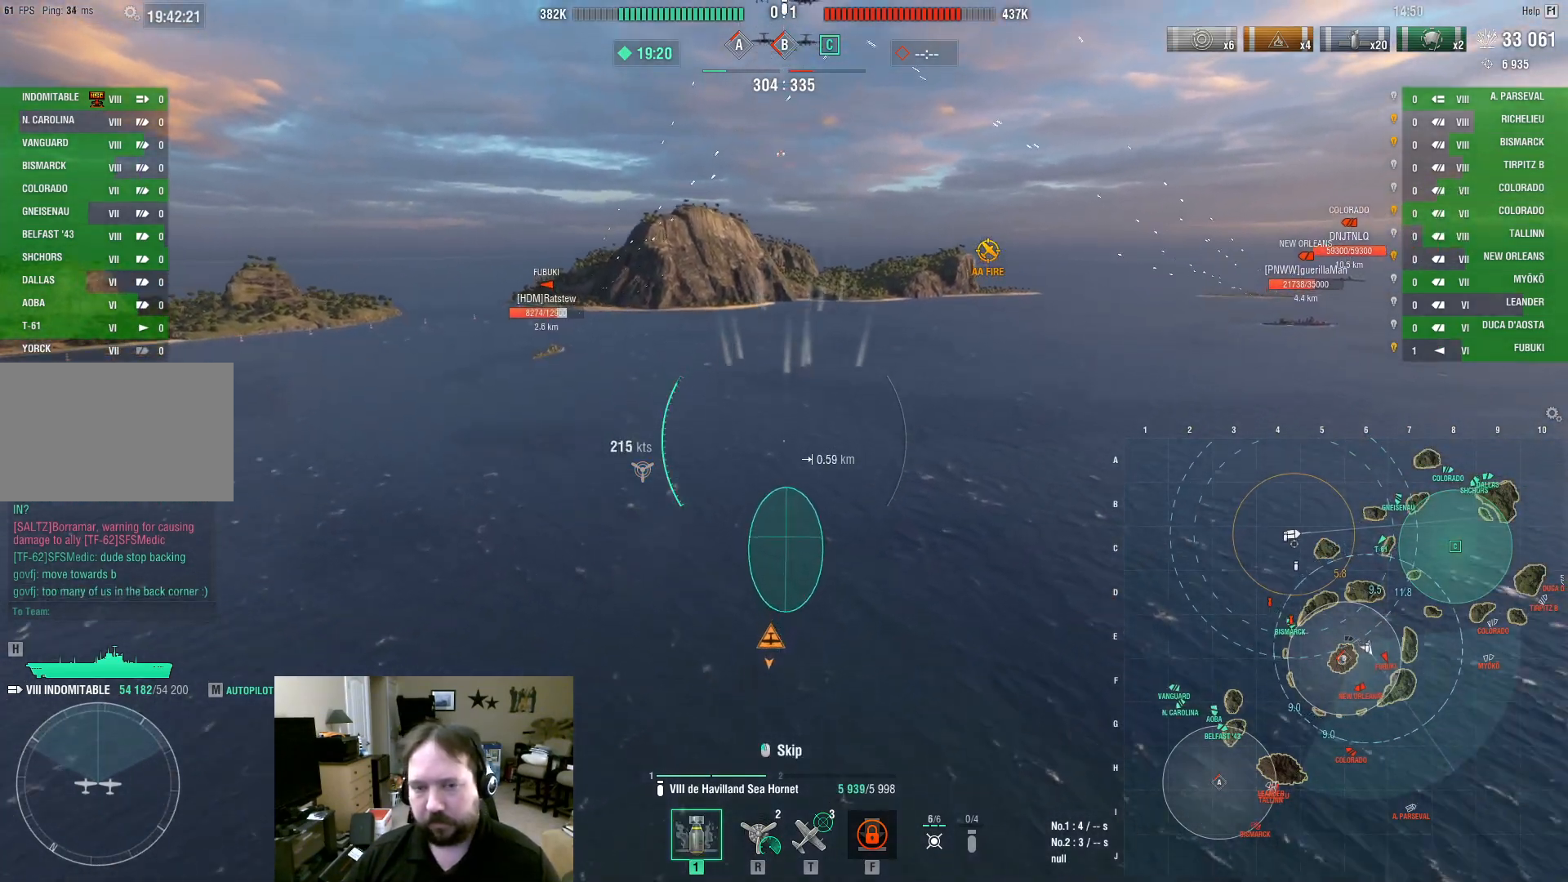
{"keys": ["d", "w"], "mouse": [], "events": [[50, "d", "down"]]}
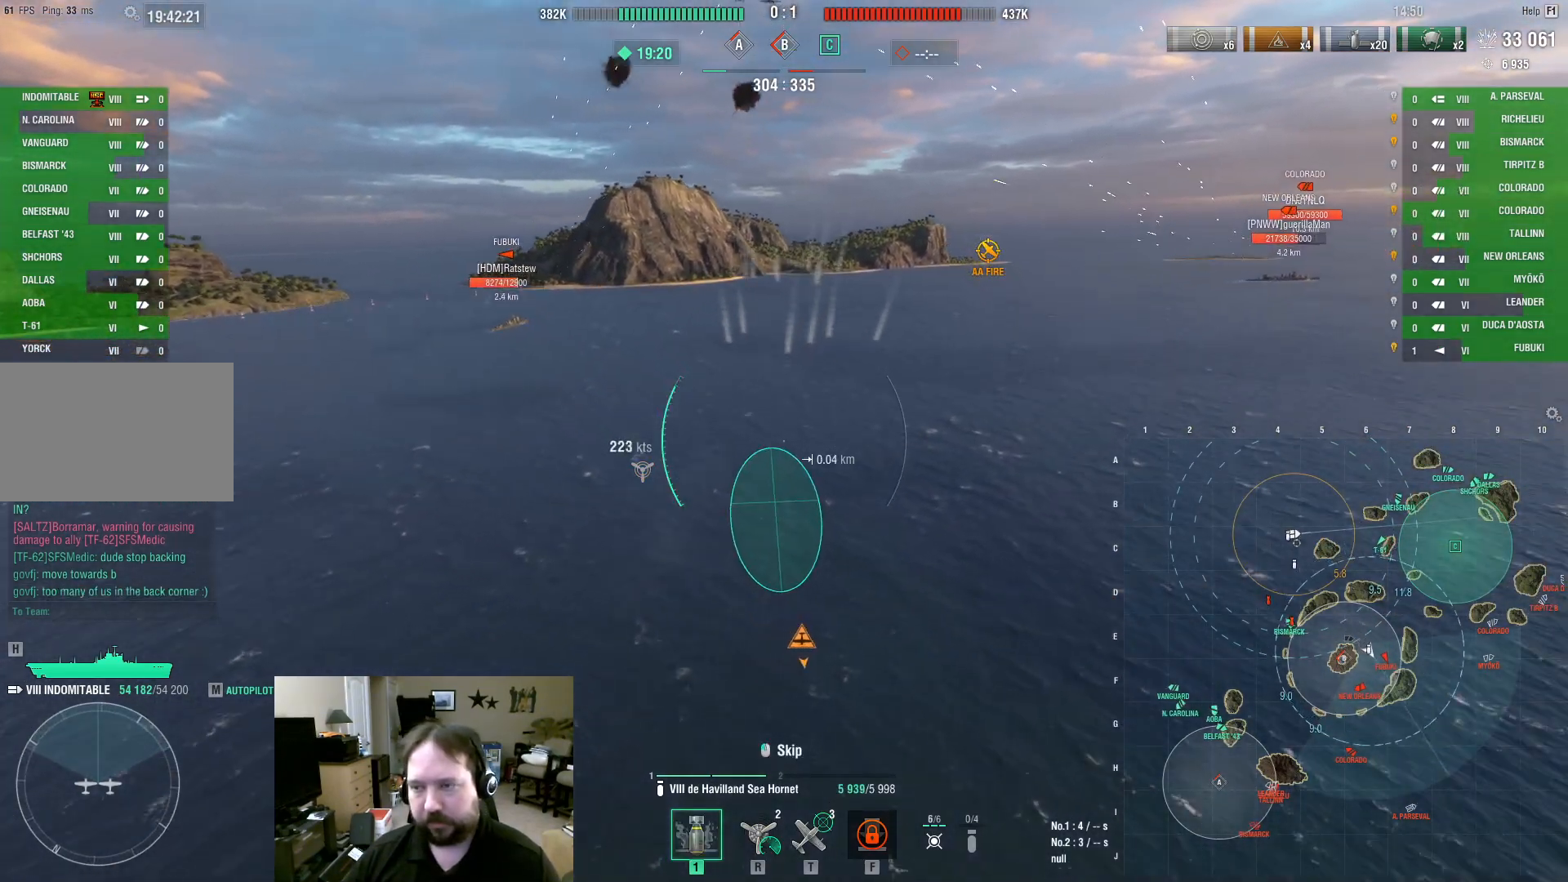
{"keys": ["d", "w"], "mouse": [], "events": []}
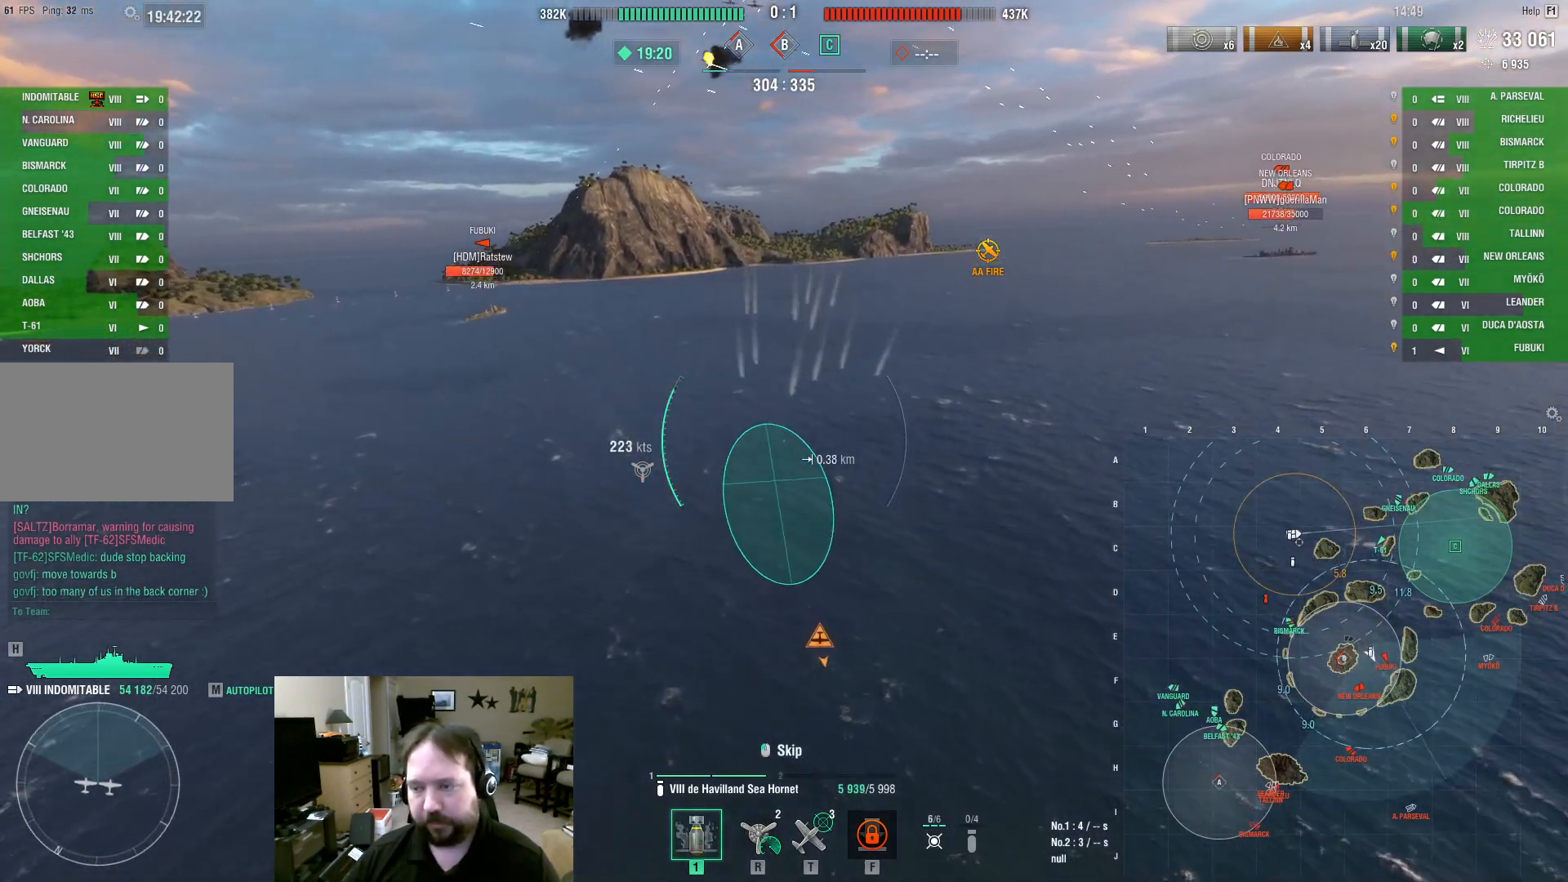
{"keys": ["w"], "mouse": [], "events": [[233, "d", "up"]]}
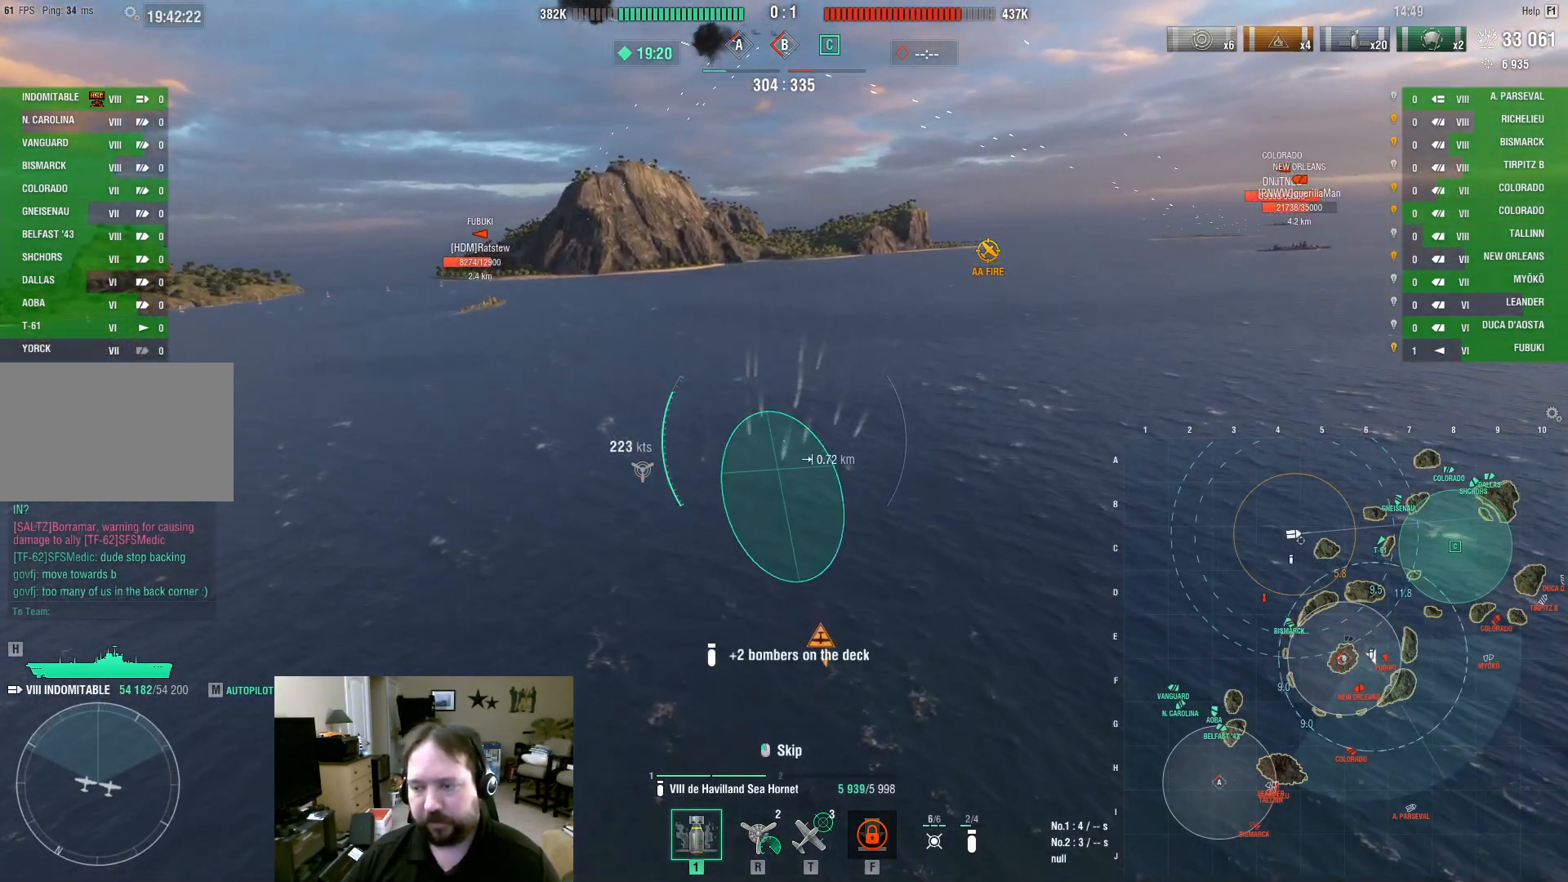
{"keys": ["d"], "mouse": [], "events": [[200, "d", "down"], [333, "w", "up"]]}
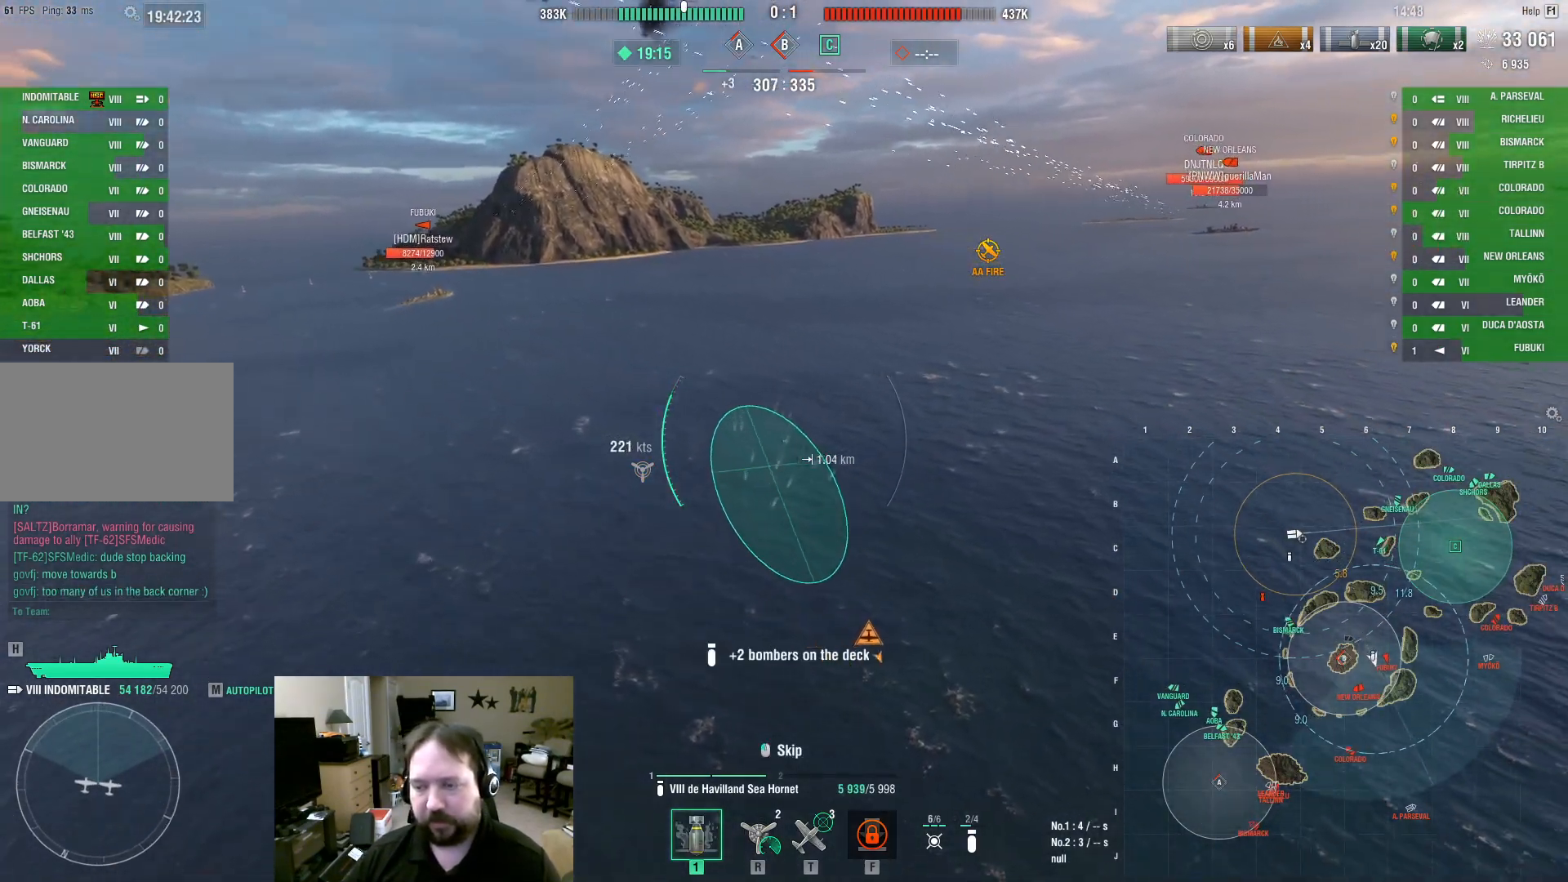
{"keys": ["d"], "mouse": [], "events": []}
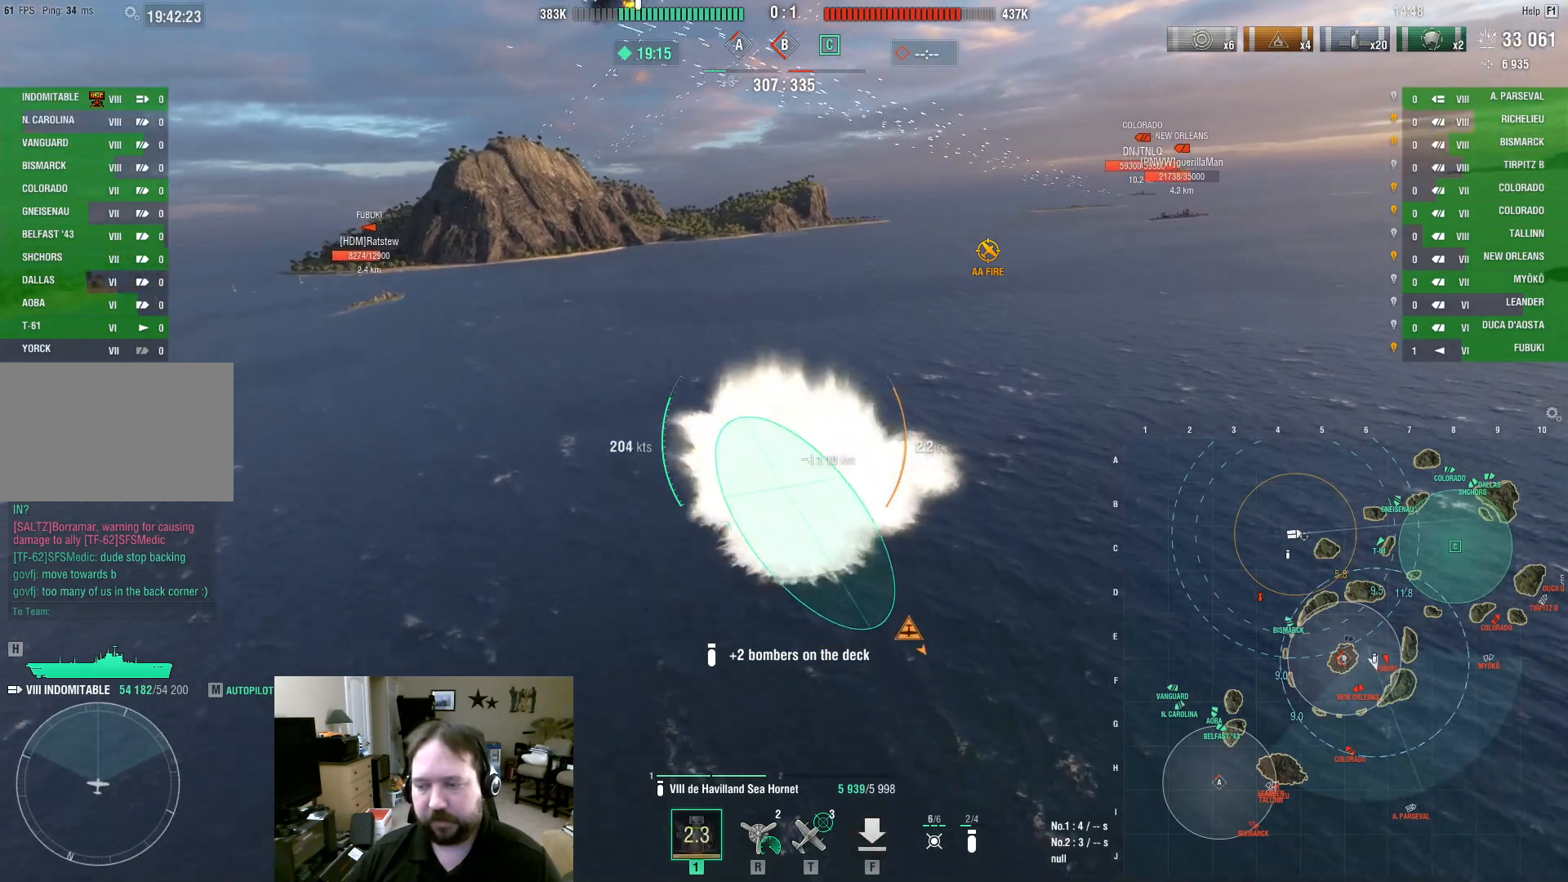
{"keys": ["d", "s"], "mouse": [], "events": [[183, "s", "down"]]}
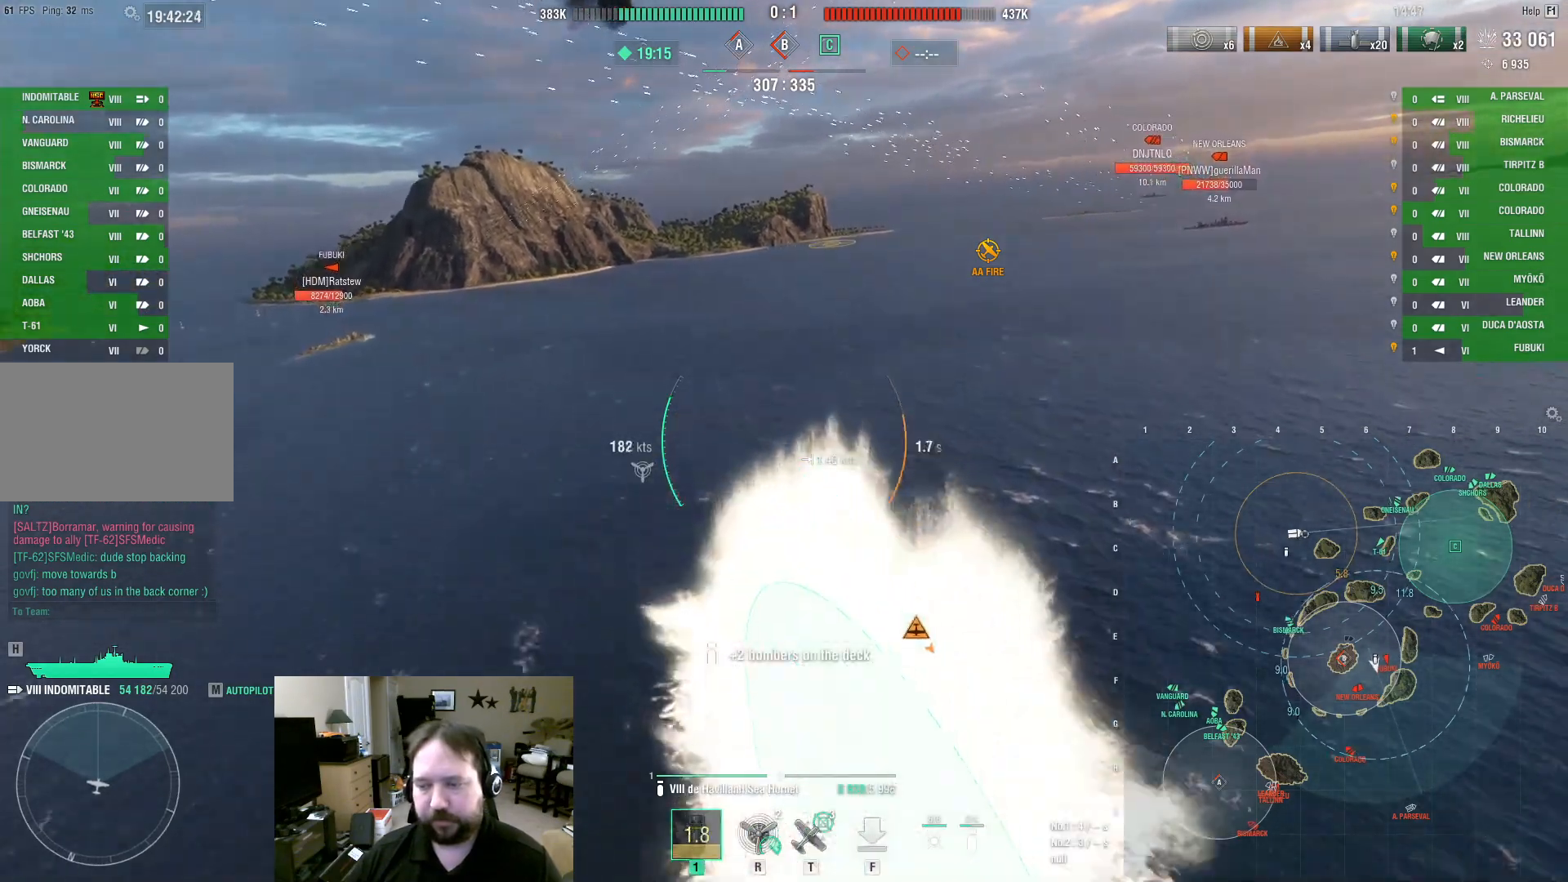
{"keys": ["d", "s"], "mouse": [], "events": []}
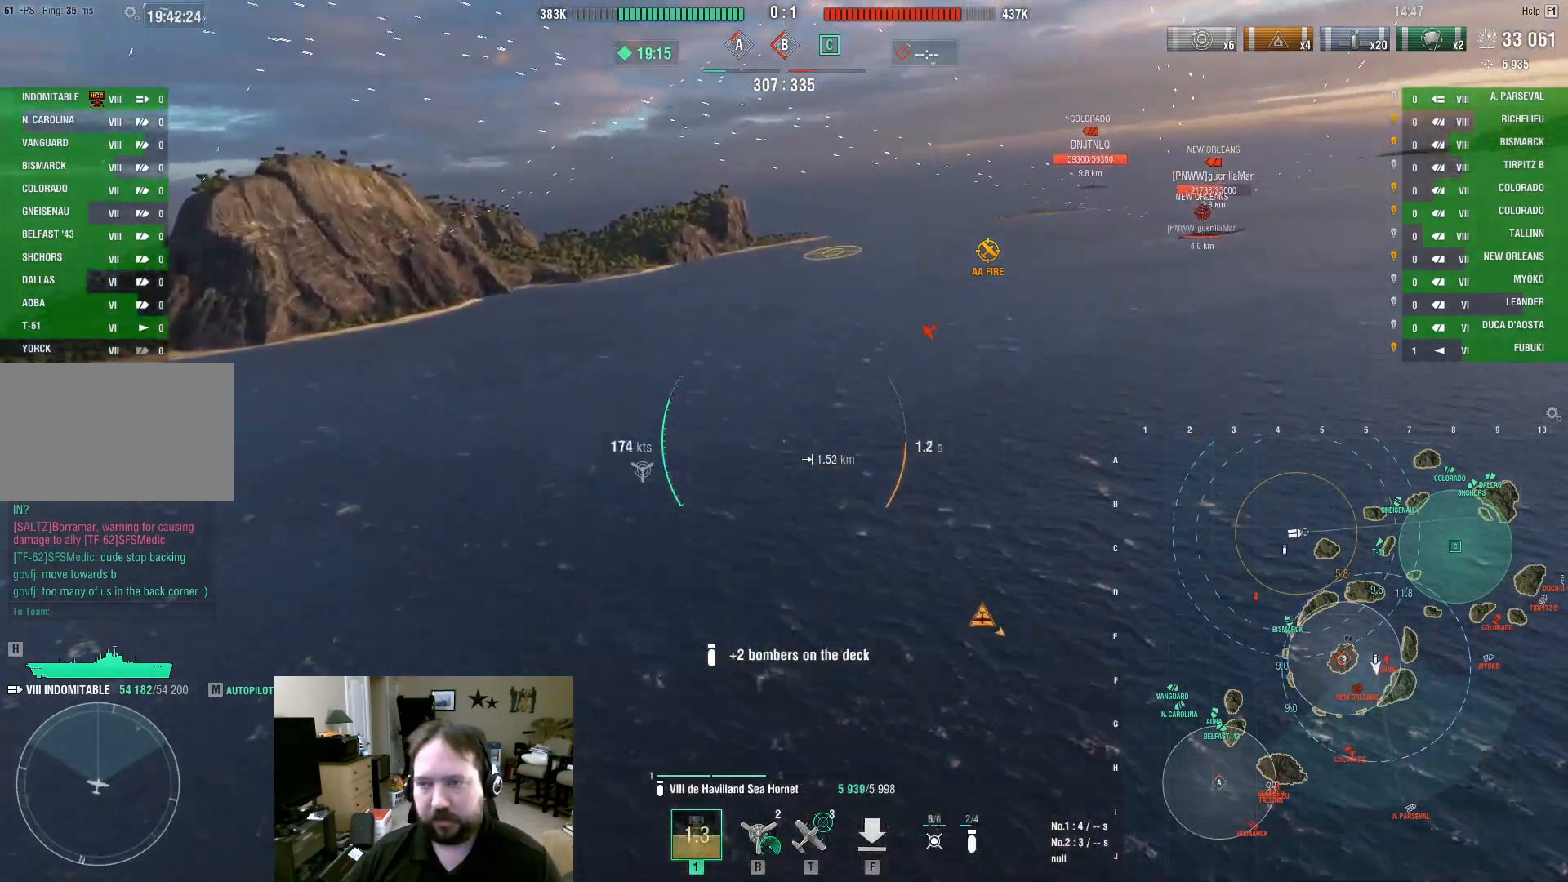
{"keys": ["d", "s"], "mouse": [], "events": []}
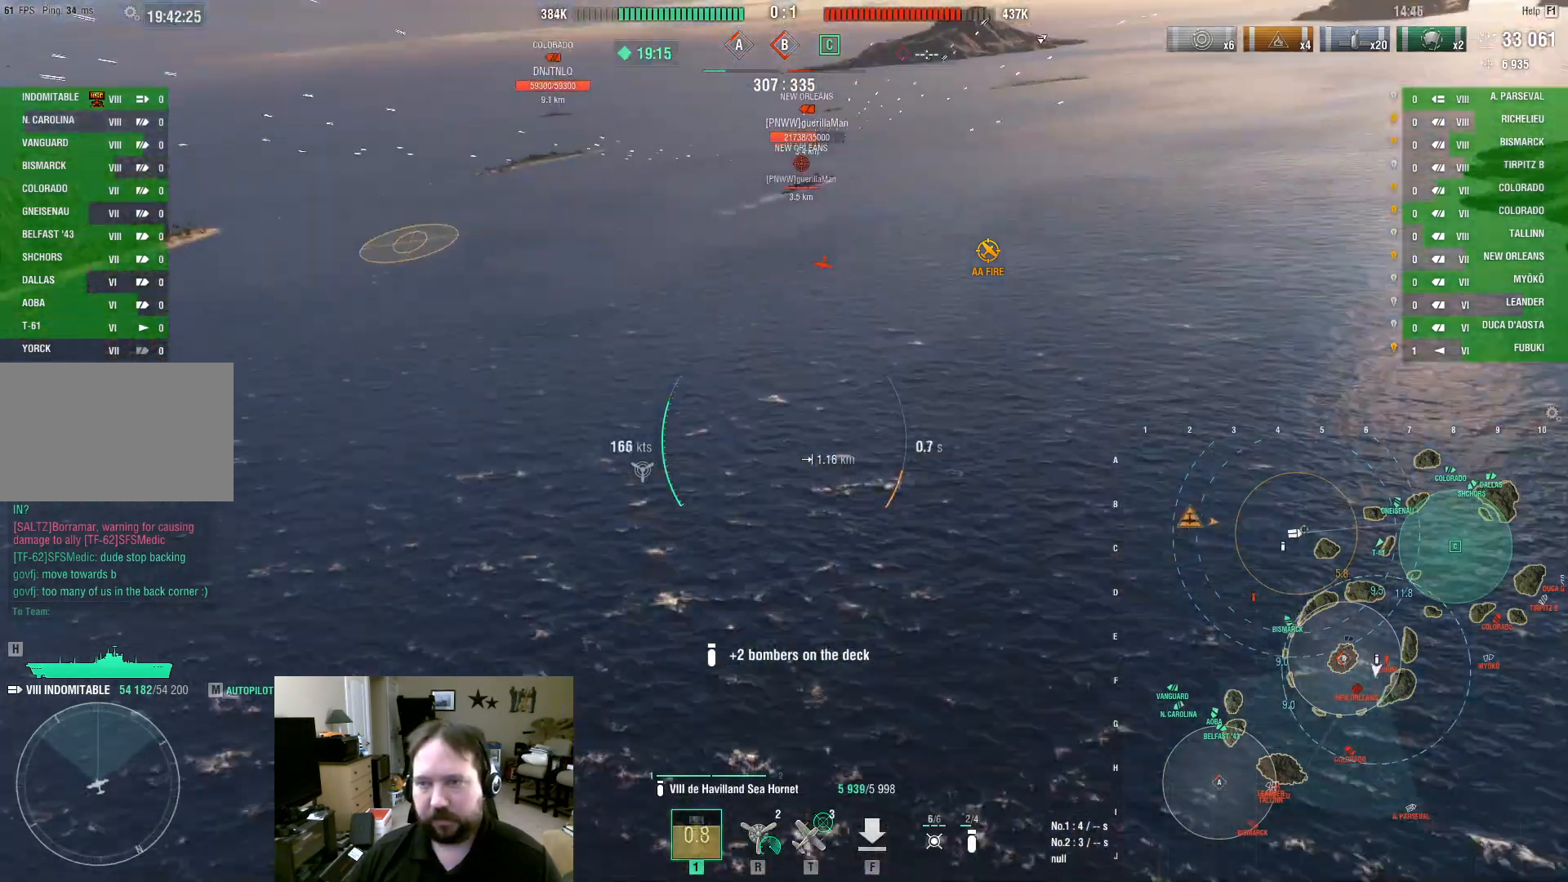
{"keys": ["d", "s"], "mouse": [], "events": []}
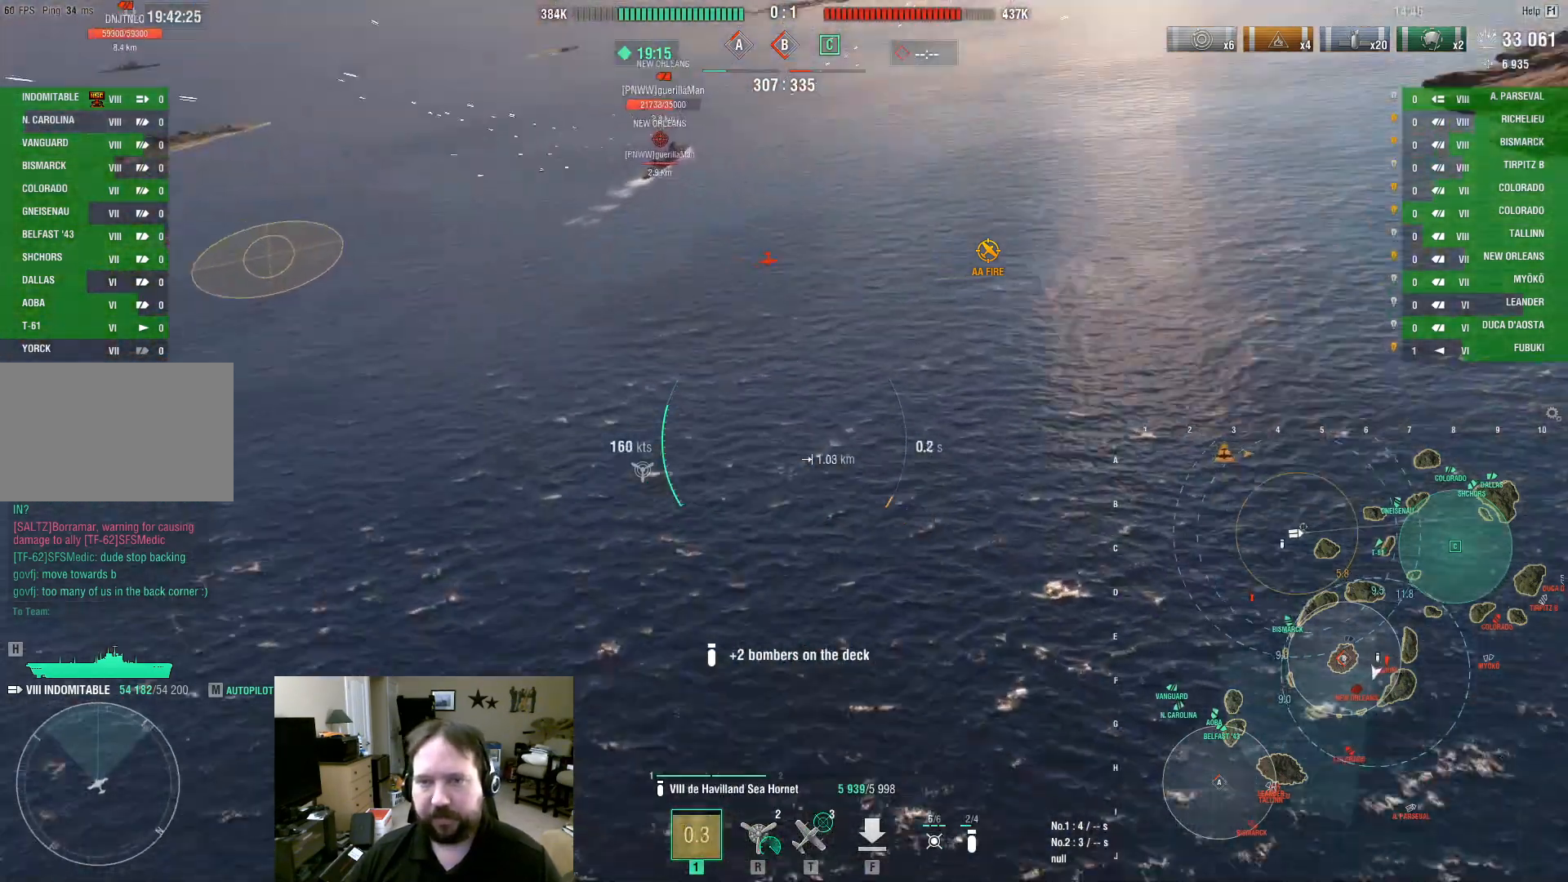
{"keys": ["d"], "mouse": [], "events": [[483, "s", "up"]]}
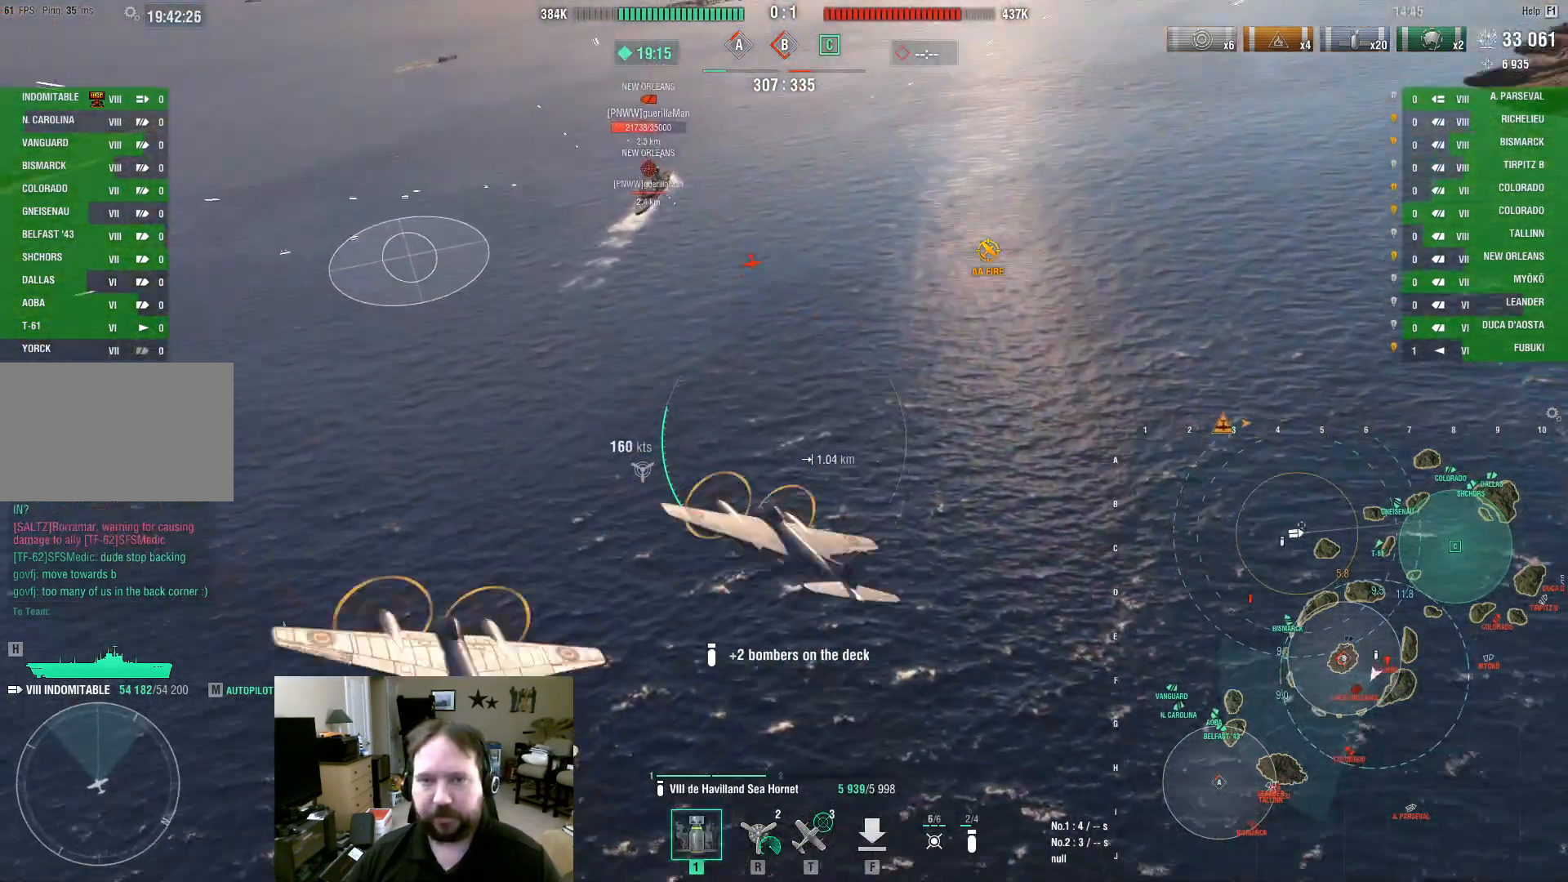
{"keys": ["w"], "mouse": [], "events": [[117, "mouse_left", "down"], [167, "d", "up"], [250, "mouse_left", "up"], [350, "w", "down"]]}
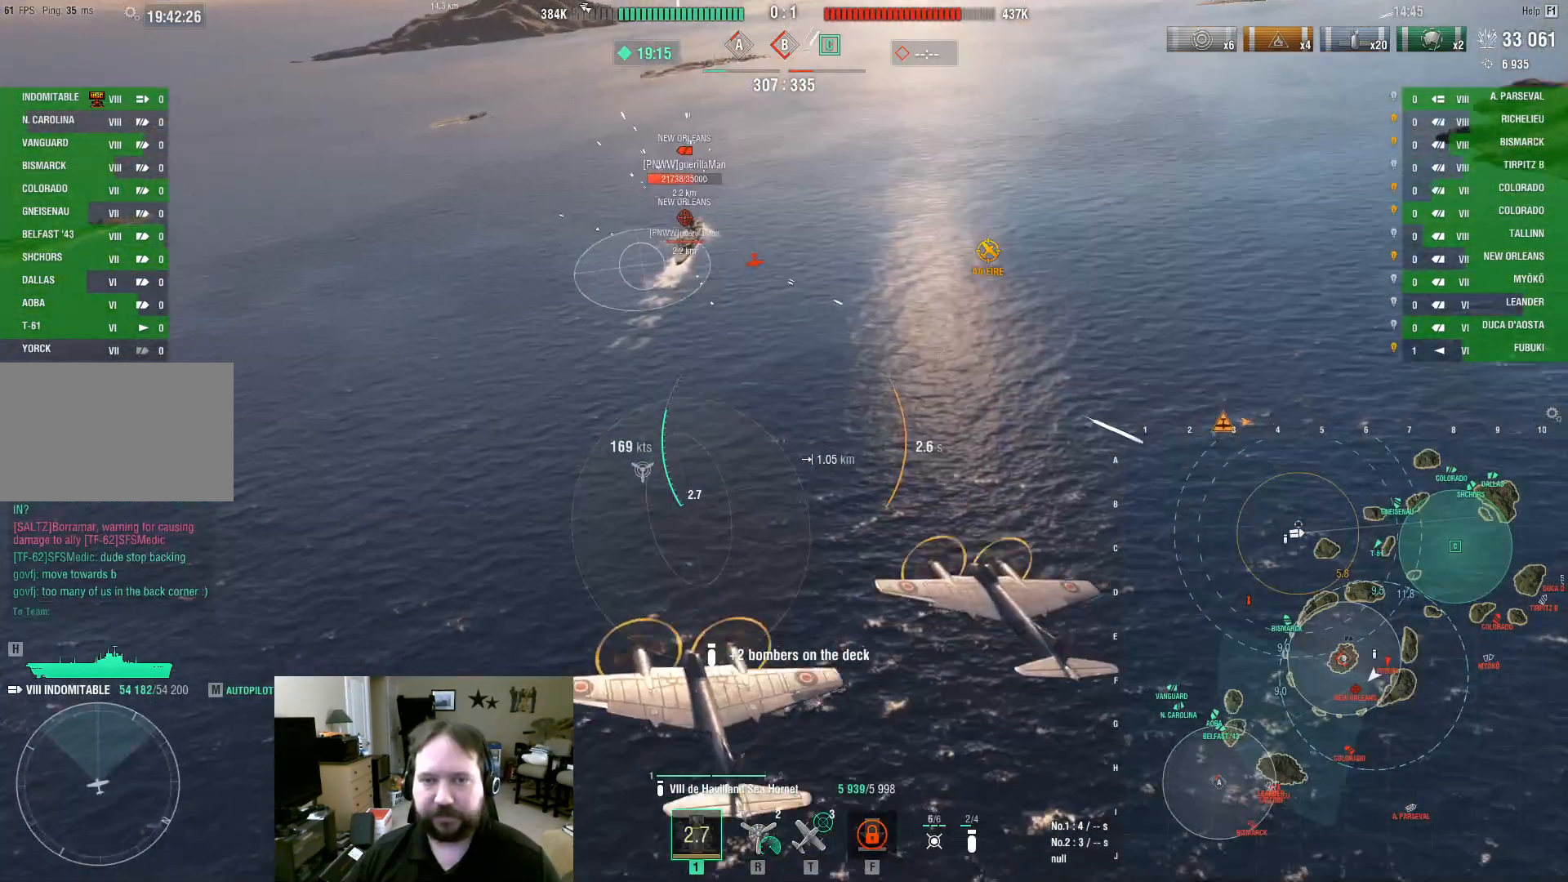
{"keys": ["w"], "mouse": [], "events": []}